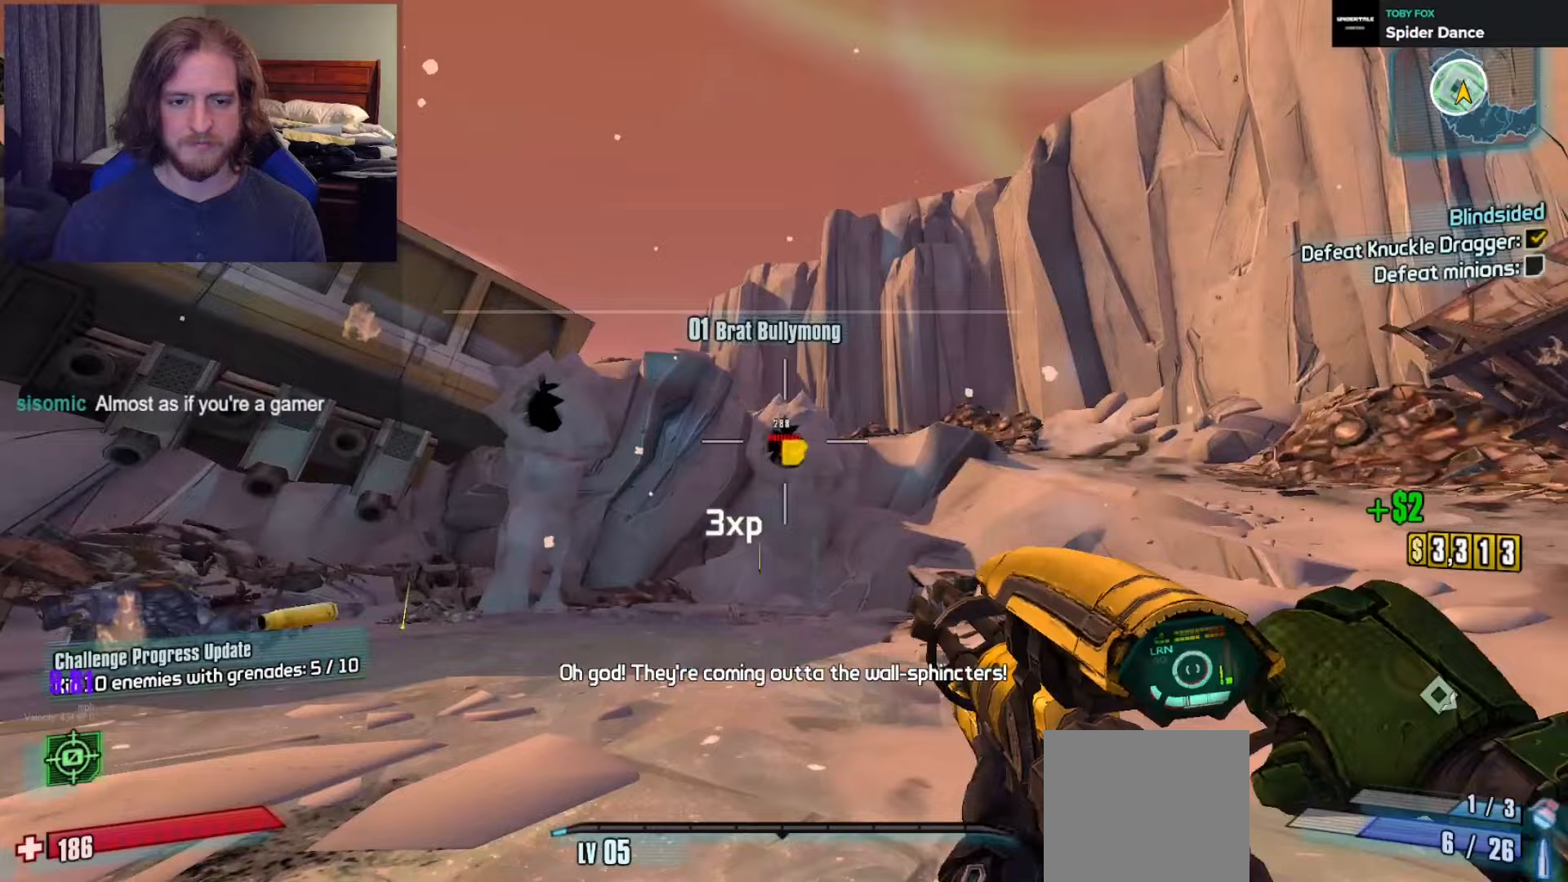
Gameplay with a controller (Xbox layout); each line is a JSON object with the inputs held at the frame after it. "events" lists button and stick changes between this image and that frame as [ms after this image, input, new state], when the widget could be followed in between.
{"buttons": [], "left_stick": "up", "right_stick": "left", "events": [[67, "X", "down"], [133, "X", "up"], [200, "right_stick", "left"], [267, "L3", "down"], [383, "L3", "up"]]}
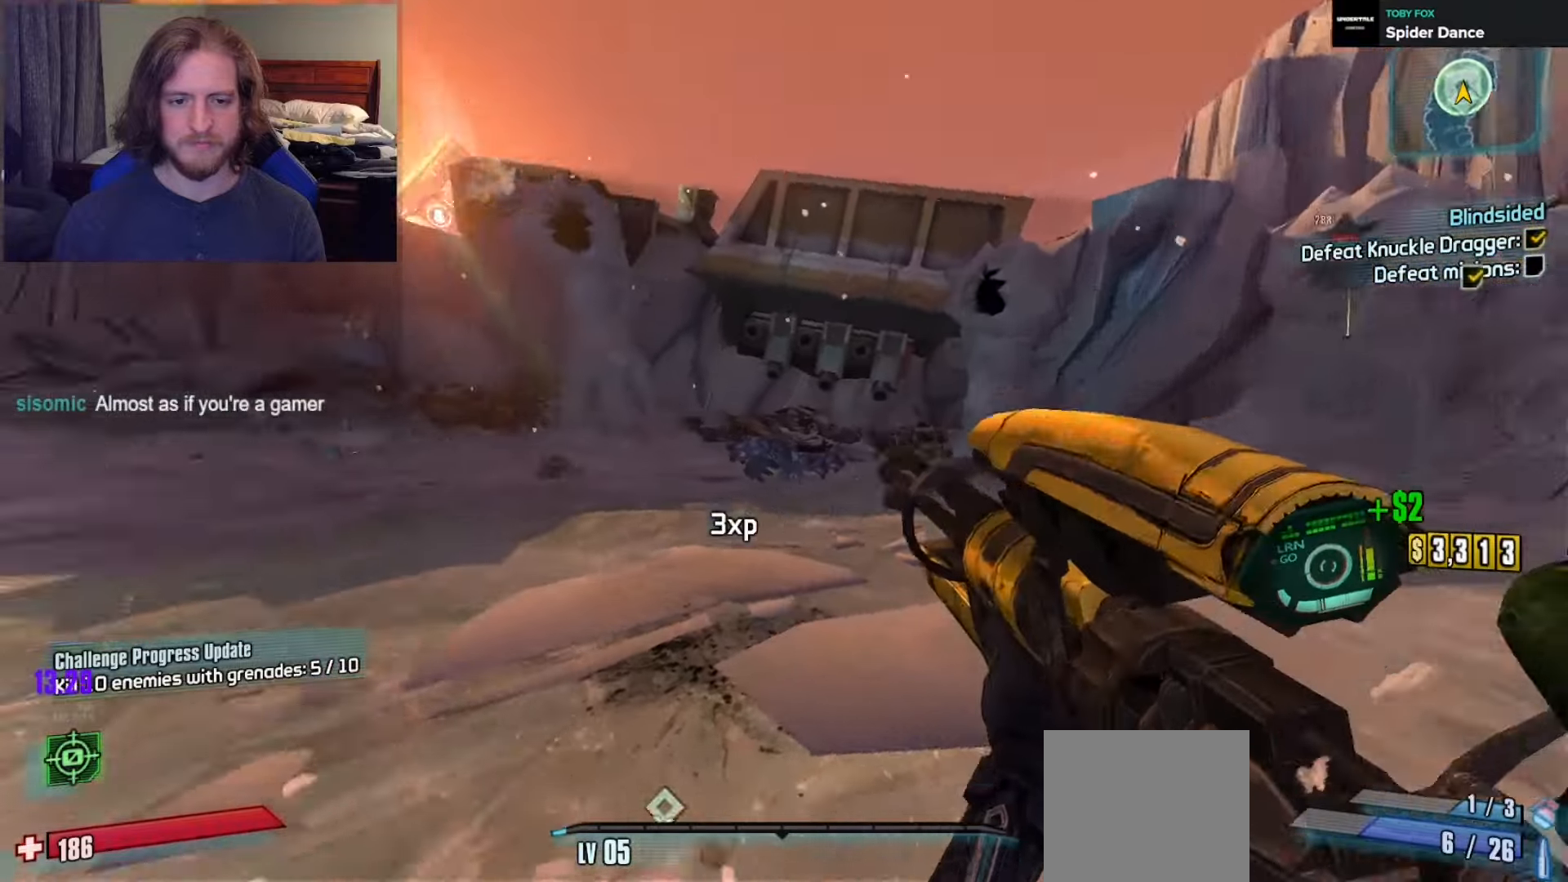
{"buttons": [], "left_stick": "up", "right_stick": "left", "events": []}
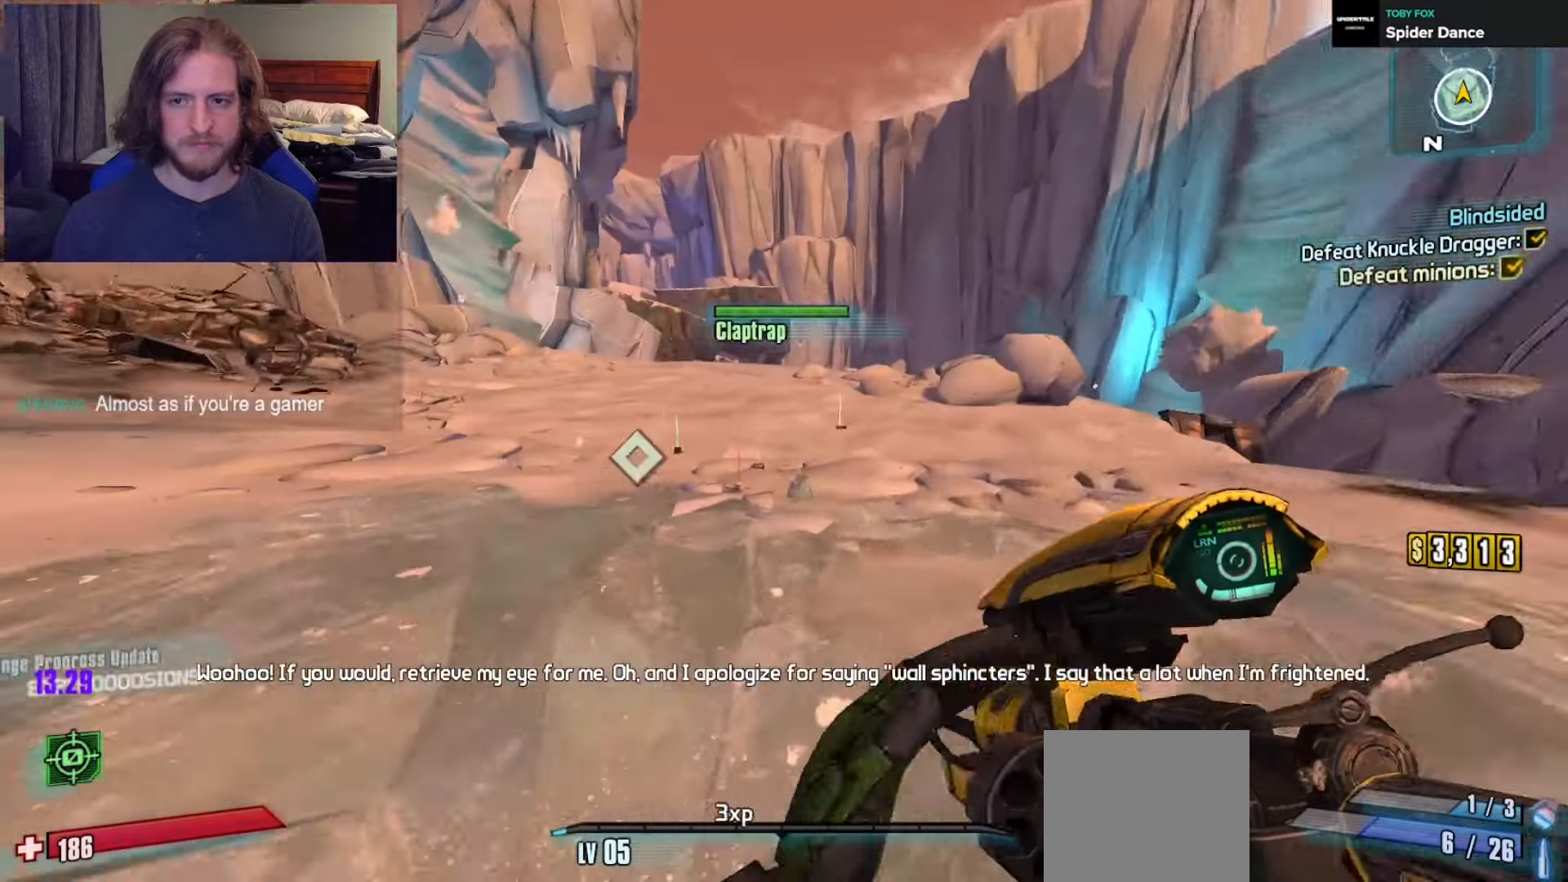
{"buttons": [], "left_stick": "up", "right_stick": "center", "events": [[17, "right_stick", "center"], [200, "left_stick", "up-left"], [250, "right_stick", "down-left"], [317, "left_stick", "up"], [350, "right_stick", "center"]]}
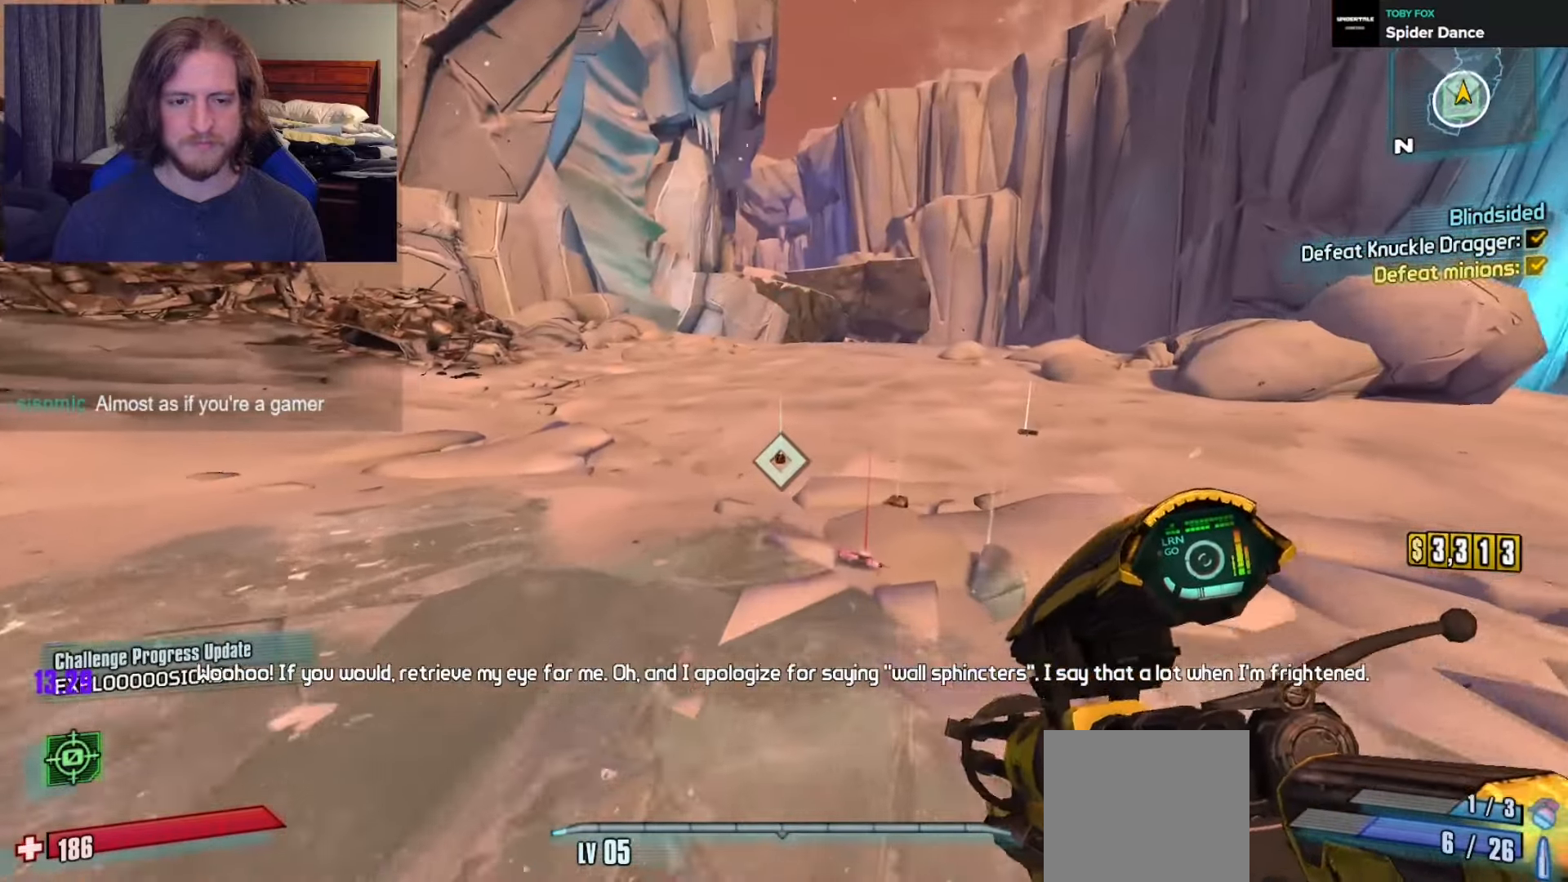
{"buttons": [], "left_stick": "up", "right_stick": "center", "events": [[33, "right_stick", "down"], [100, "left_stick", "up-left"], [150, "right_stick", "center"], [283, "right_stick", "down"], [350, "right_stick", "center"], [367, "left_stick", "up"]]}
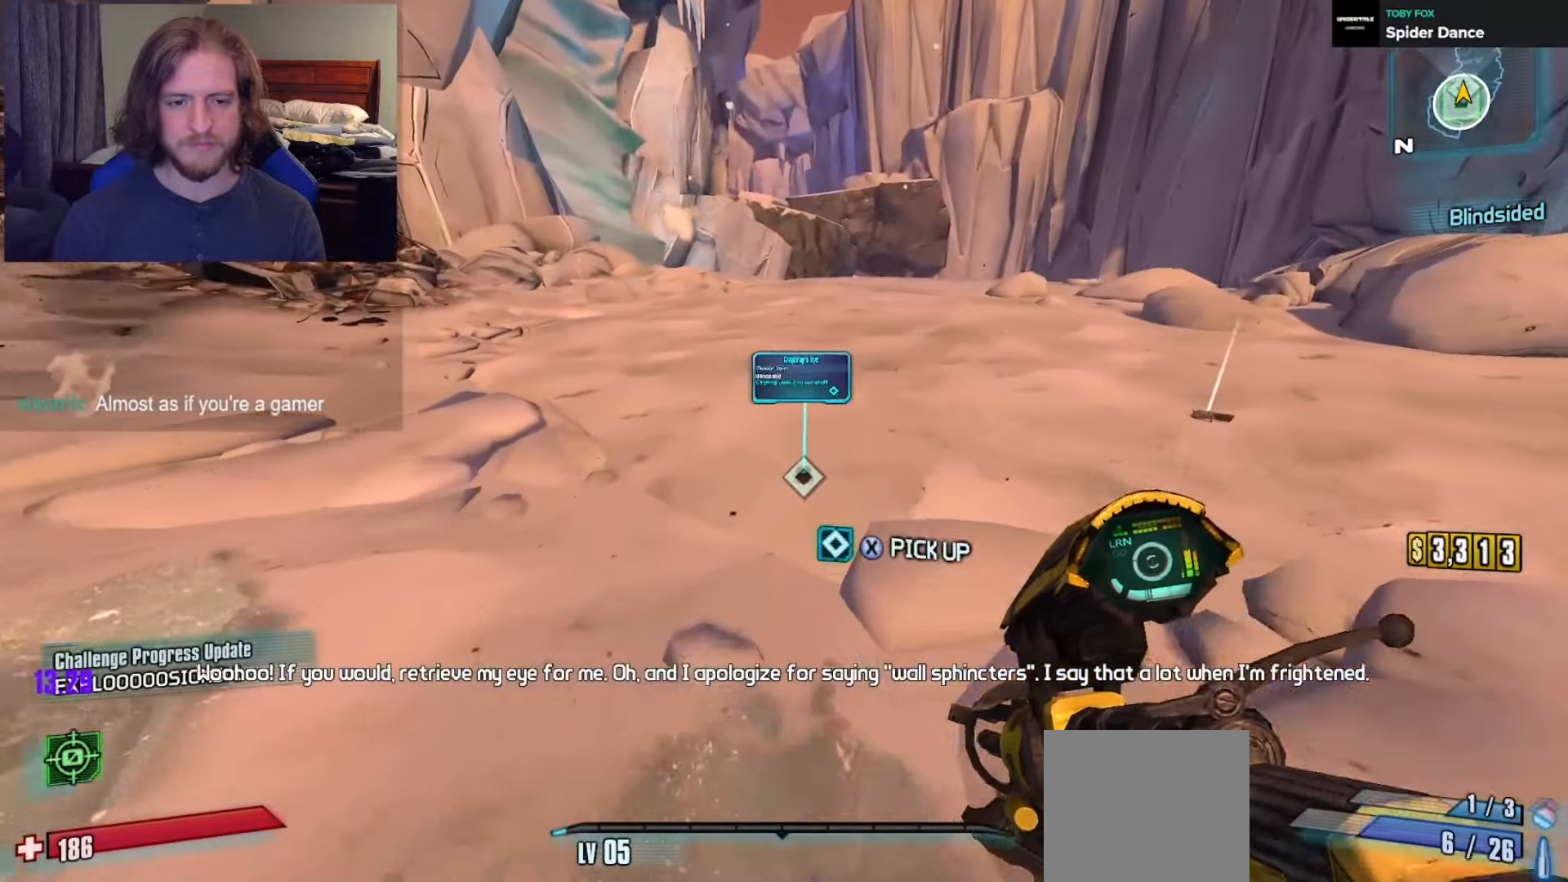
{"buttons": [], "left_stick": "up-right", "right_stick": "right", "events": [[83, "X", "down"], [167, "X", "up"], [233, "left_stick", "up-right"], [283, "right_stick", "right"]]}
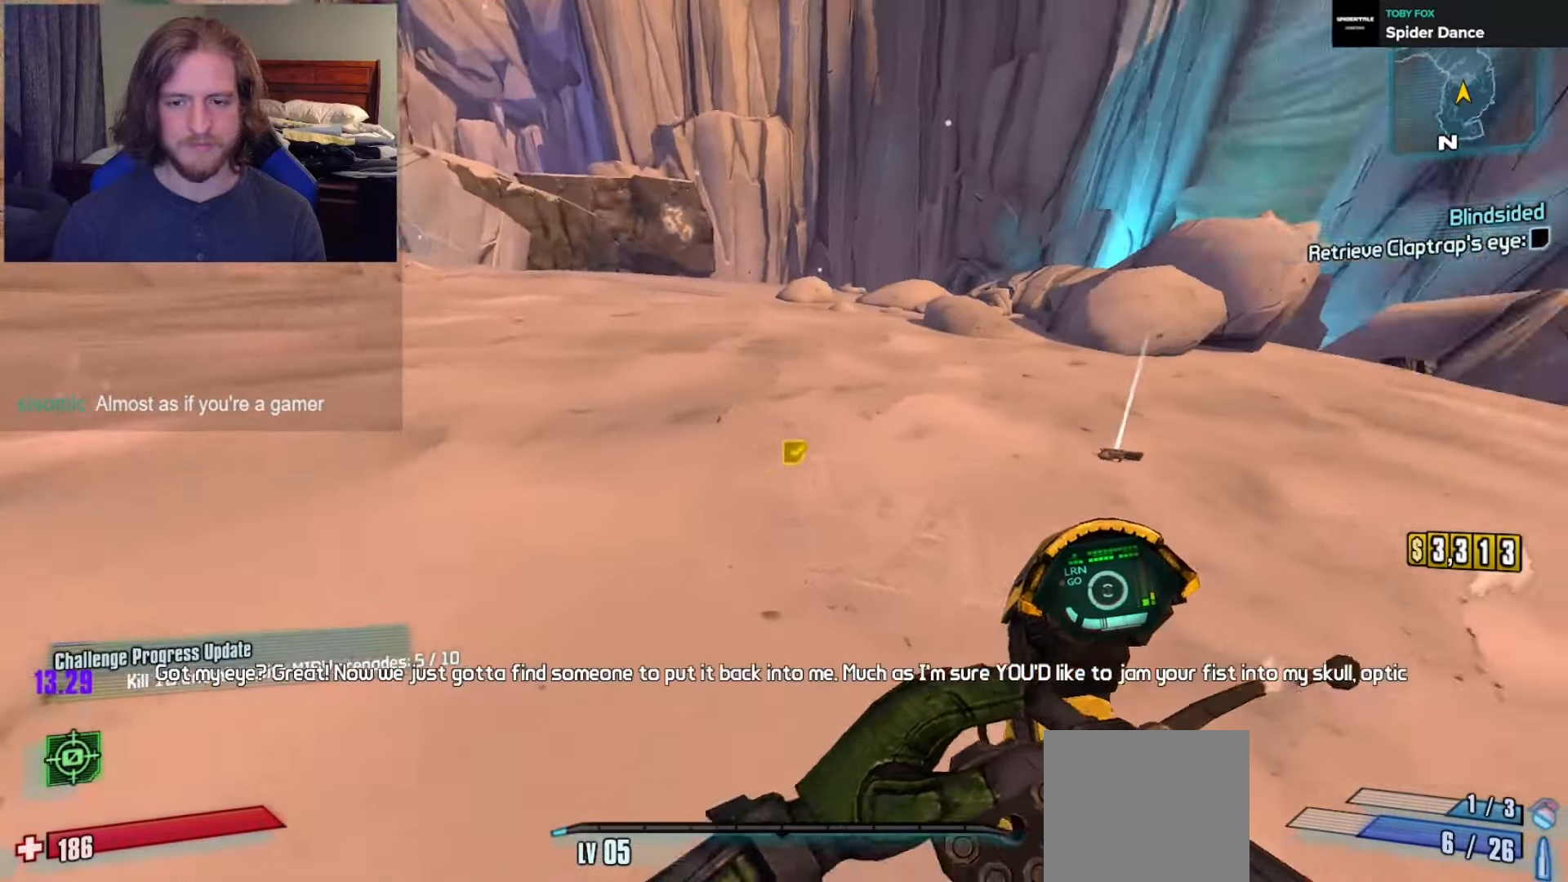
{"buttons": [], "left_stick": "center", "right_stick": "center", "events": [[133, "left_stick", "up"], [200, "right_stick", "center"], [467, "left_stick", "center"]]}
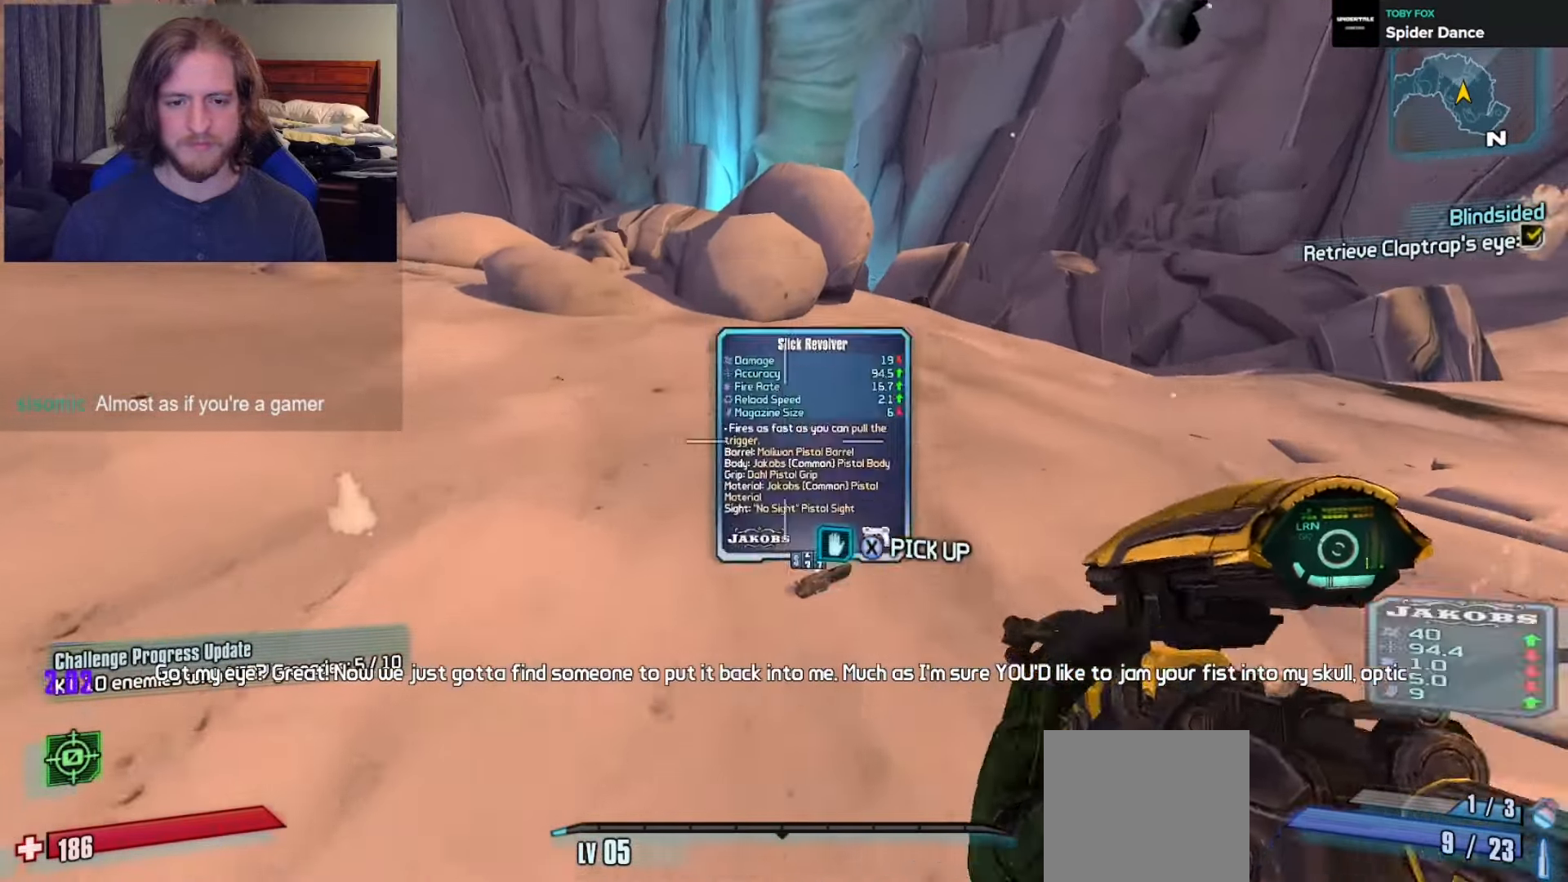
{"buttons": [], "left_stick": "up", "right_stick": "right", "events": [[200, "X", "down"], [250, "X", "up"], [250, "left_stick", "up-right"], [333, "L3", "down"], [333, "left_stick", "up"], [383, "right_stick", "right"], [450, "L3", "up"]]}
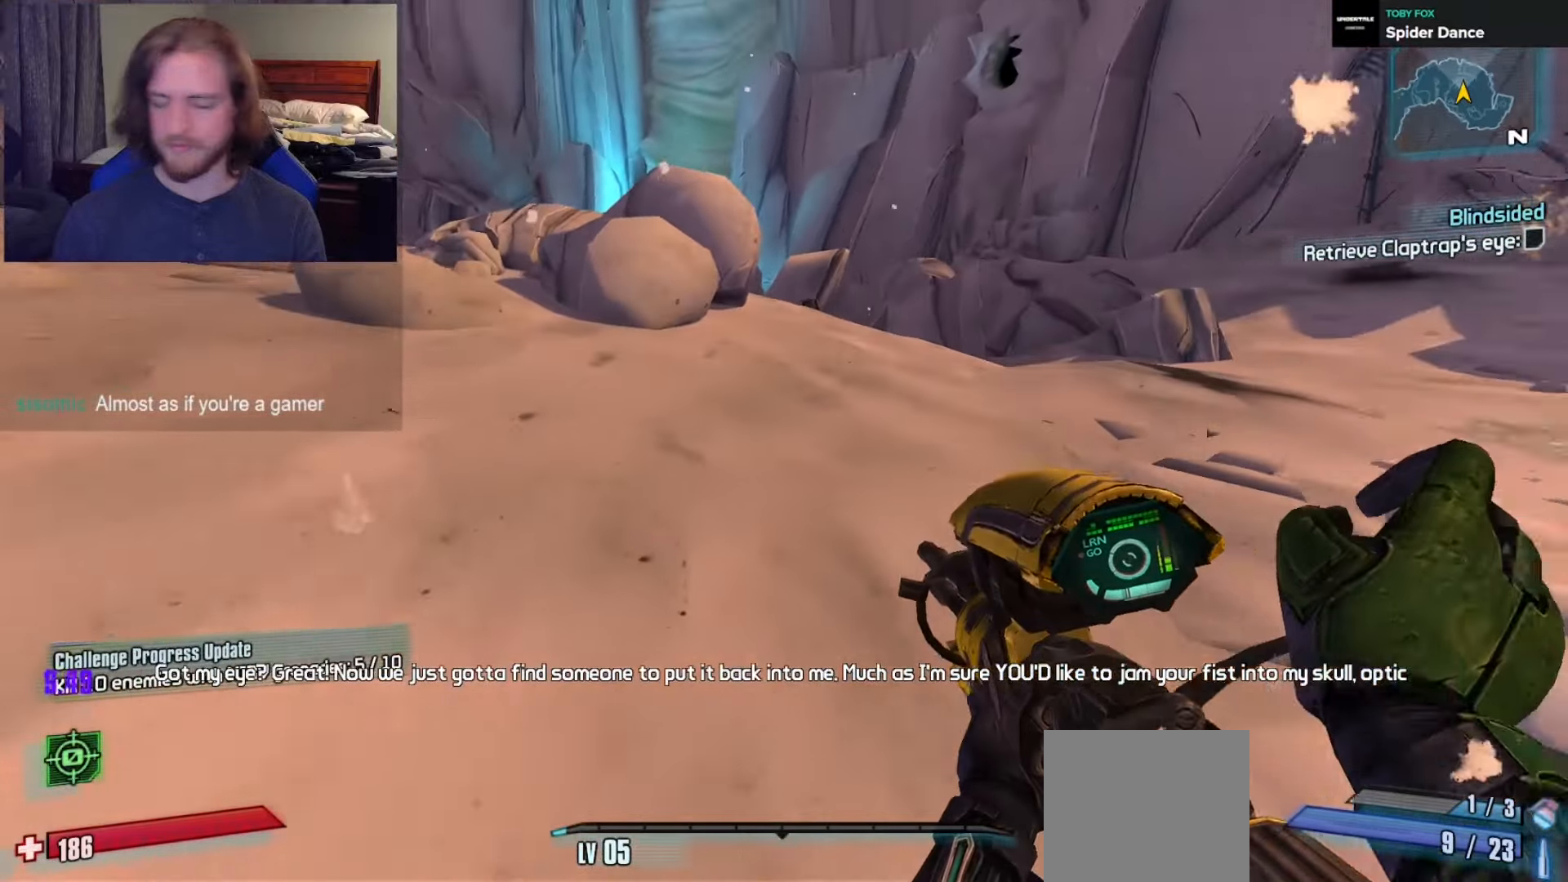
{"buttons": [], "left_stick": "down", "right_stick": "center", "events": [[267, "left_stick", "right"], [283, "right_stick", "center"], [500, "left_stick", "down"]]}
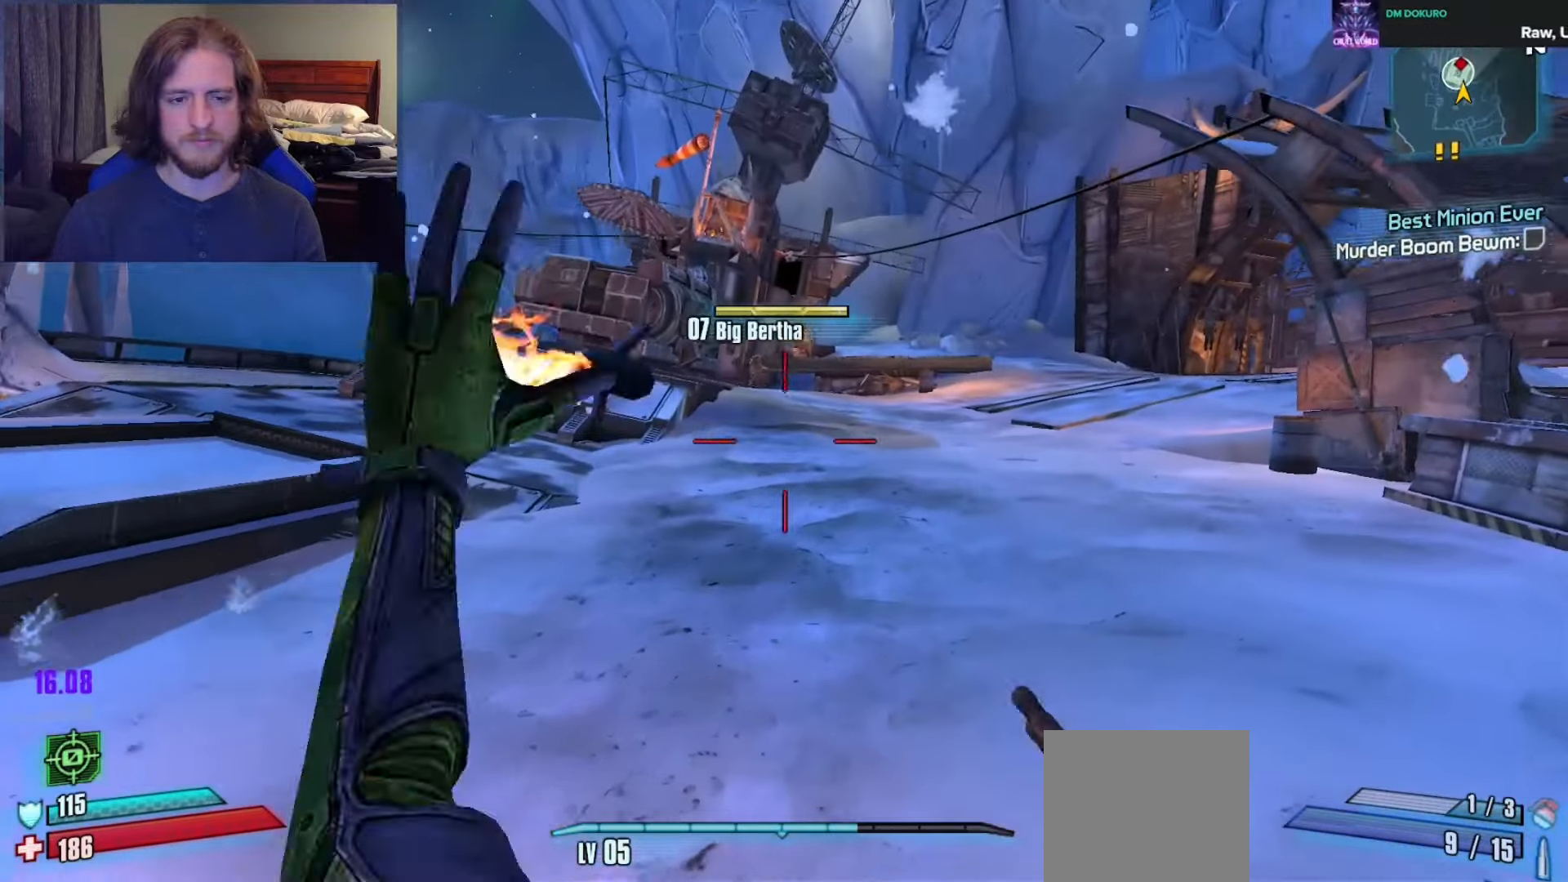
{"buttons": ["R1"], "left_stick": "left", "right_stick": "down-right", "events": [[67, "left_stick", "down-left"], [217, "A", "down"], [333, "A", "up"], [383, "left_stick", "left"], [483, "R1", "down"], [483, "right_stick", "down-right"]]}
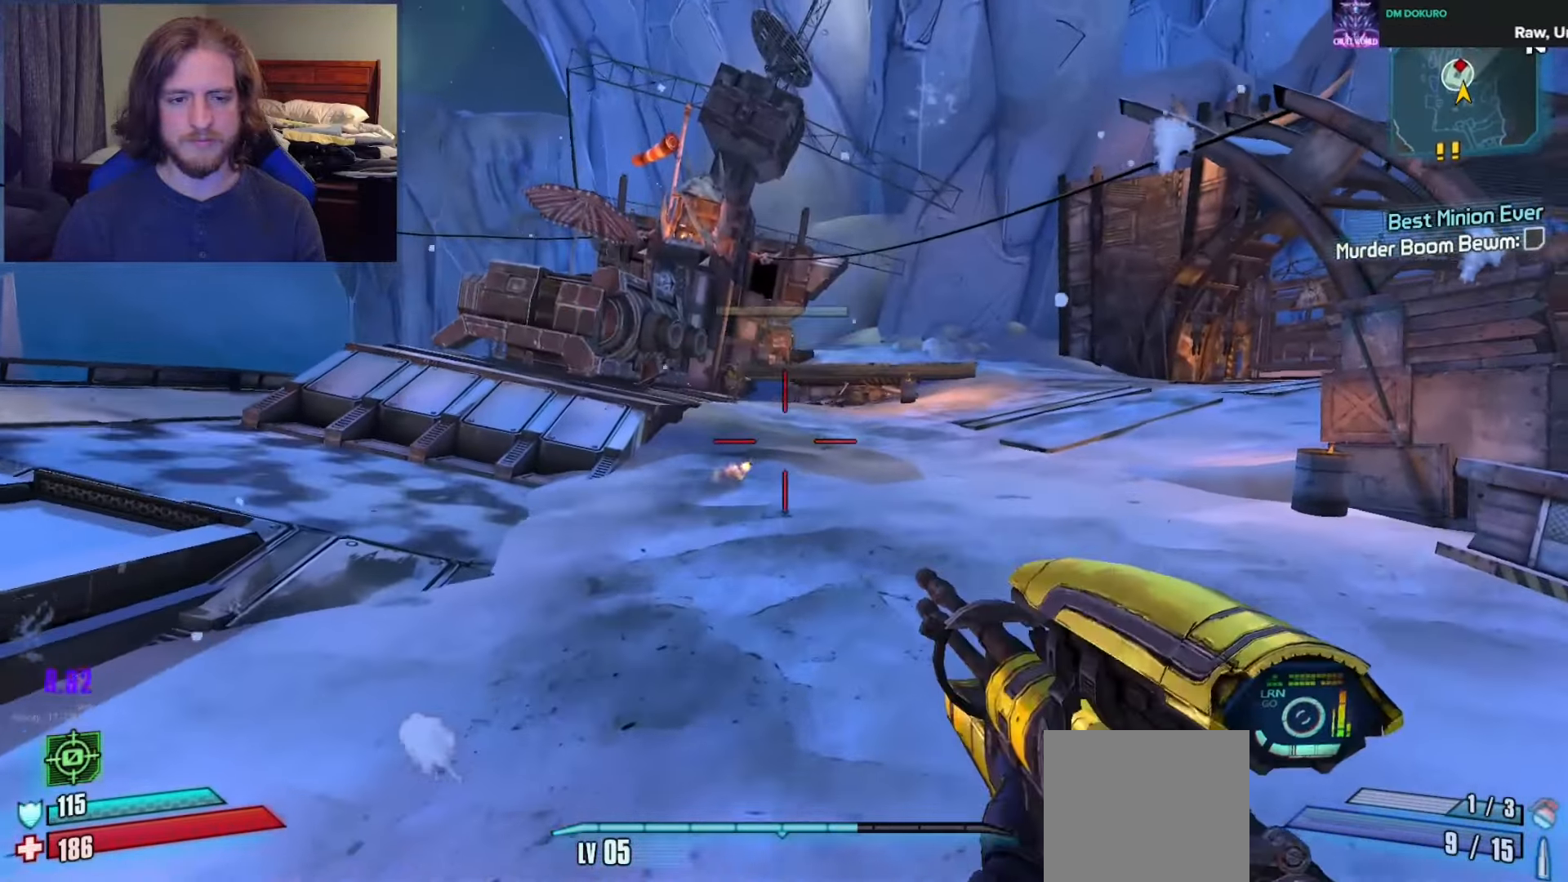
{"buttons": ["R1"], "left_stick": "down-right", "right_stick": "center", "events": [[67, "R1", "up"], [100, "right_stick", "center"], [133, "R1", "down"], [150, "left_stick", "down-left"], [217, "R1", "up"], [267, "R1", "down"], [367, "R1", "up"], [433, "R1", "down"], [500, "left_stick", "down-right"]]}
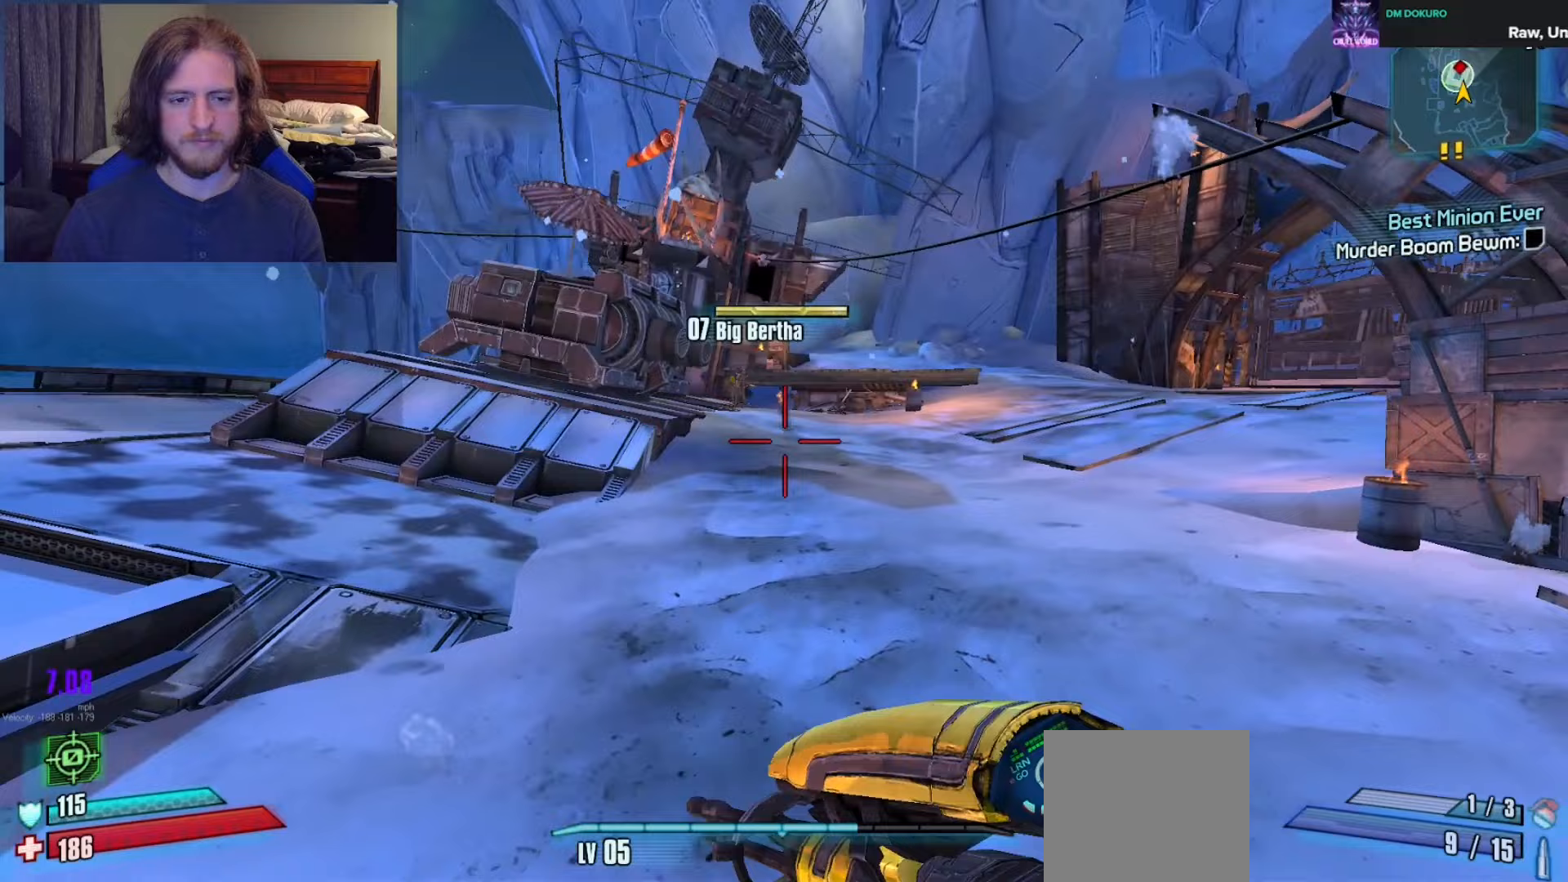
{"buttons": [], "left_stick": "right", "right_stick": "up-left", "events": [[67, "R1", "up"], [367, "left_stick", "right"], [383, "right_stick", "up-left"]]}
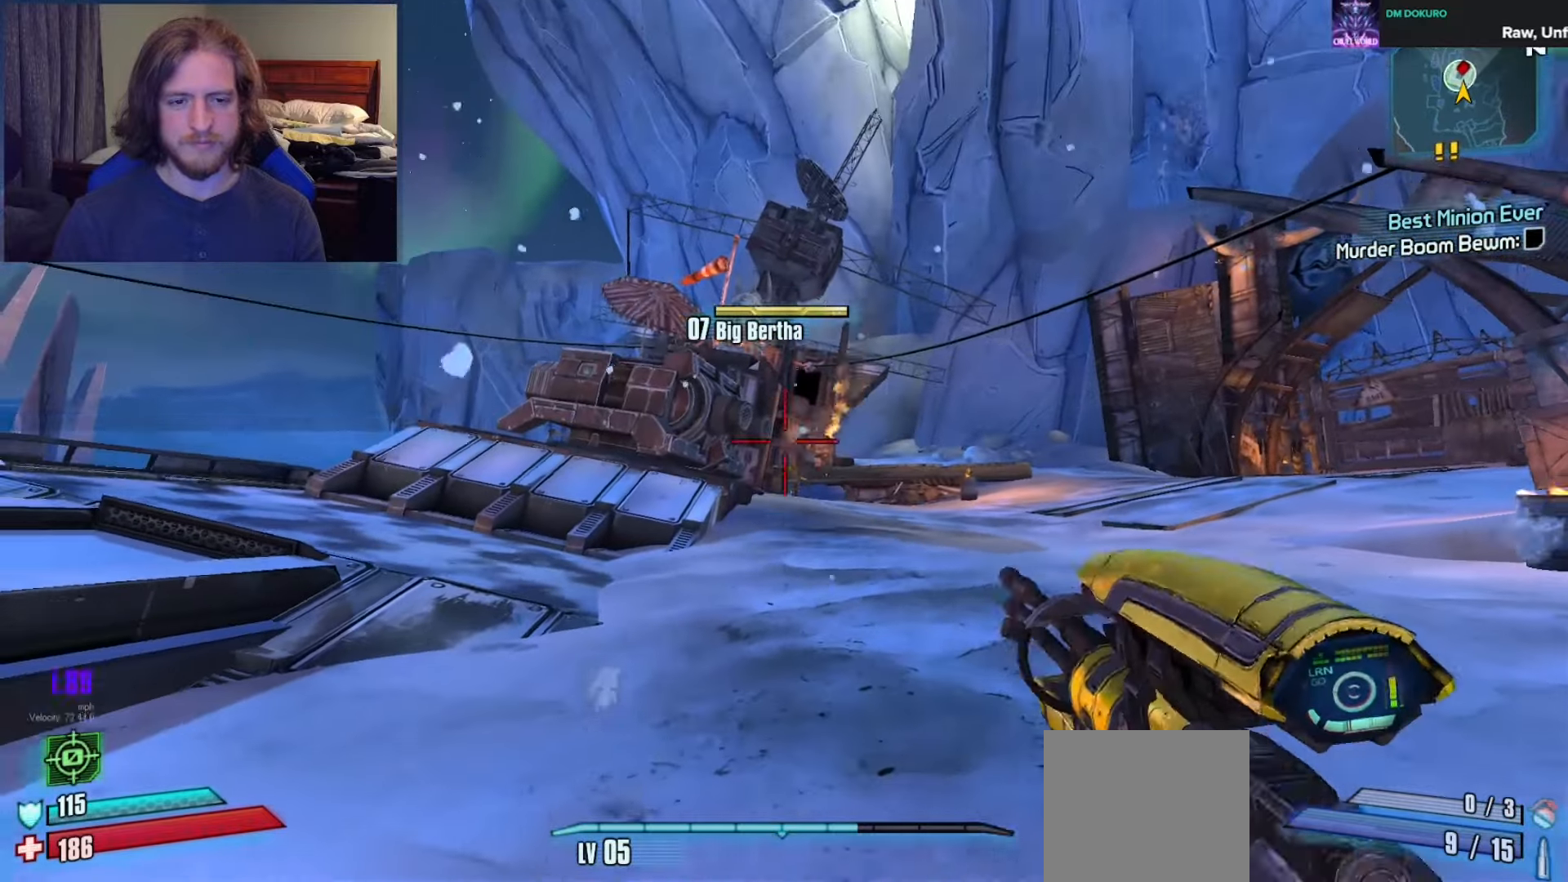
{"buttons": [], "left_stick": "up-right", "right_stick": "center", "events": [[33, "left_stick", "up-right"], [33, "right_stick", "center"], [150, "L3", "down"], [183, "left_stick", "up"], [183, "right_stick", "down"], [250, "L3", "up"], [300, "L3", "down"], [333, "right_stick", "center"], [400, "L3", "up"], [433, "left_stick", "up-right"]]}
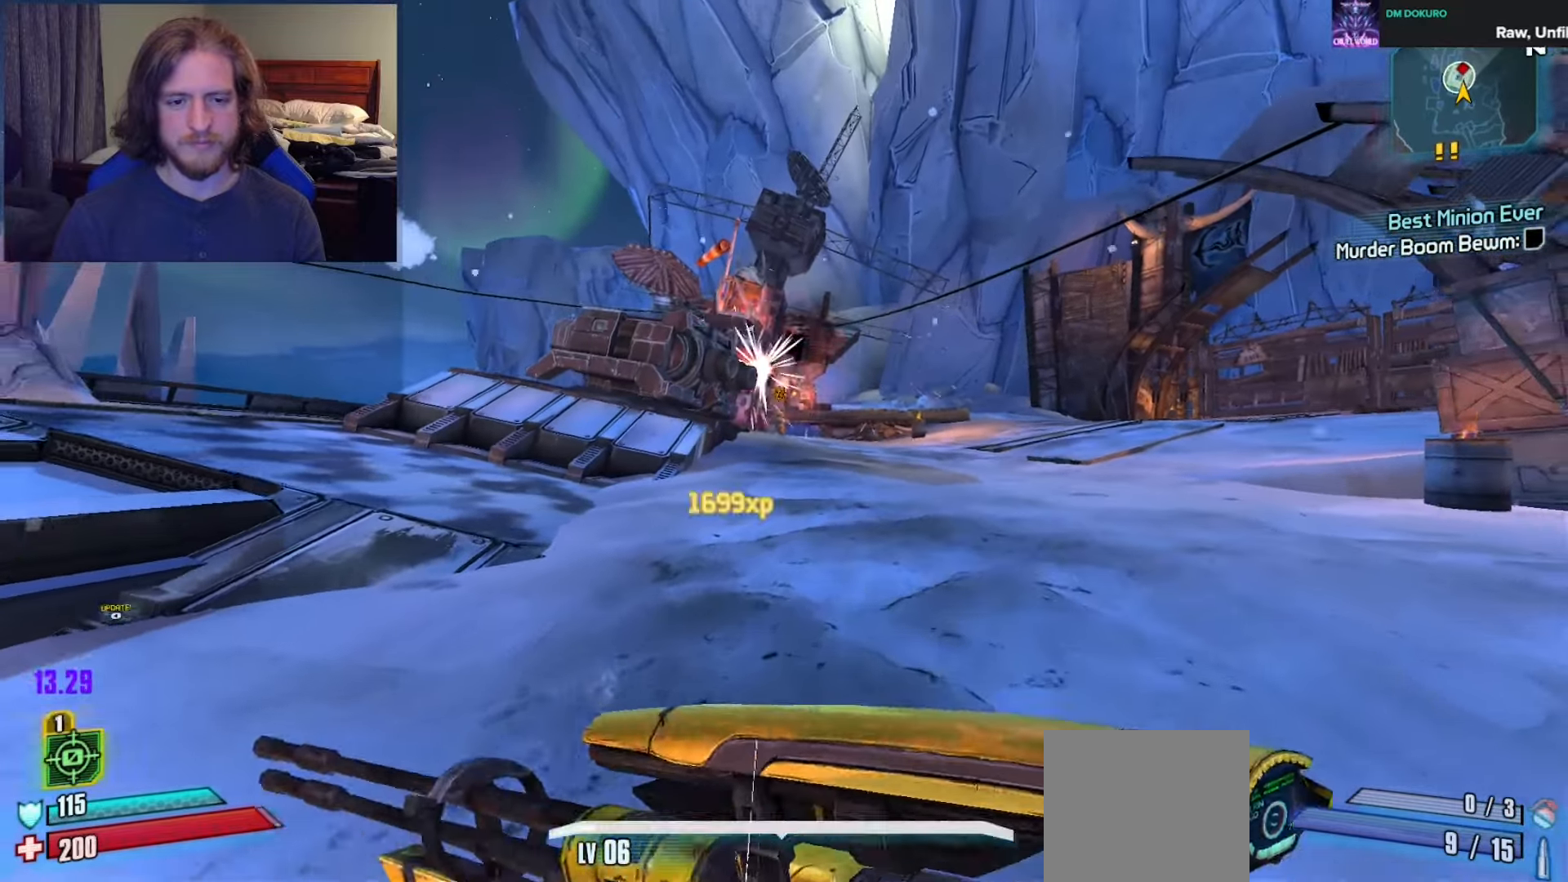
{"buttons": [], "left_stick": "right", "right_stick": "center", "events": [[67, "A", "down"], [183, "A", "up"], [283, "left_stick", "right"], [317, "right_stick", "down-left"], [433, "right_stick", "center"]]}
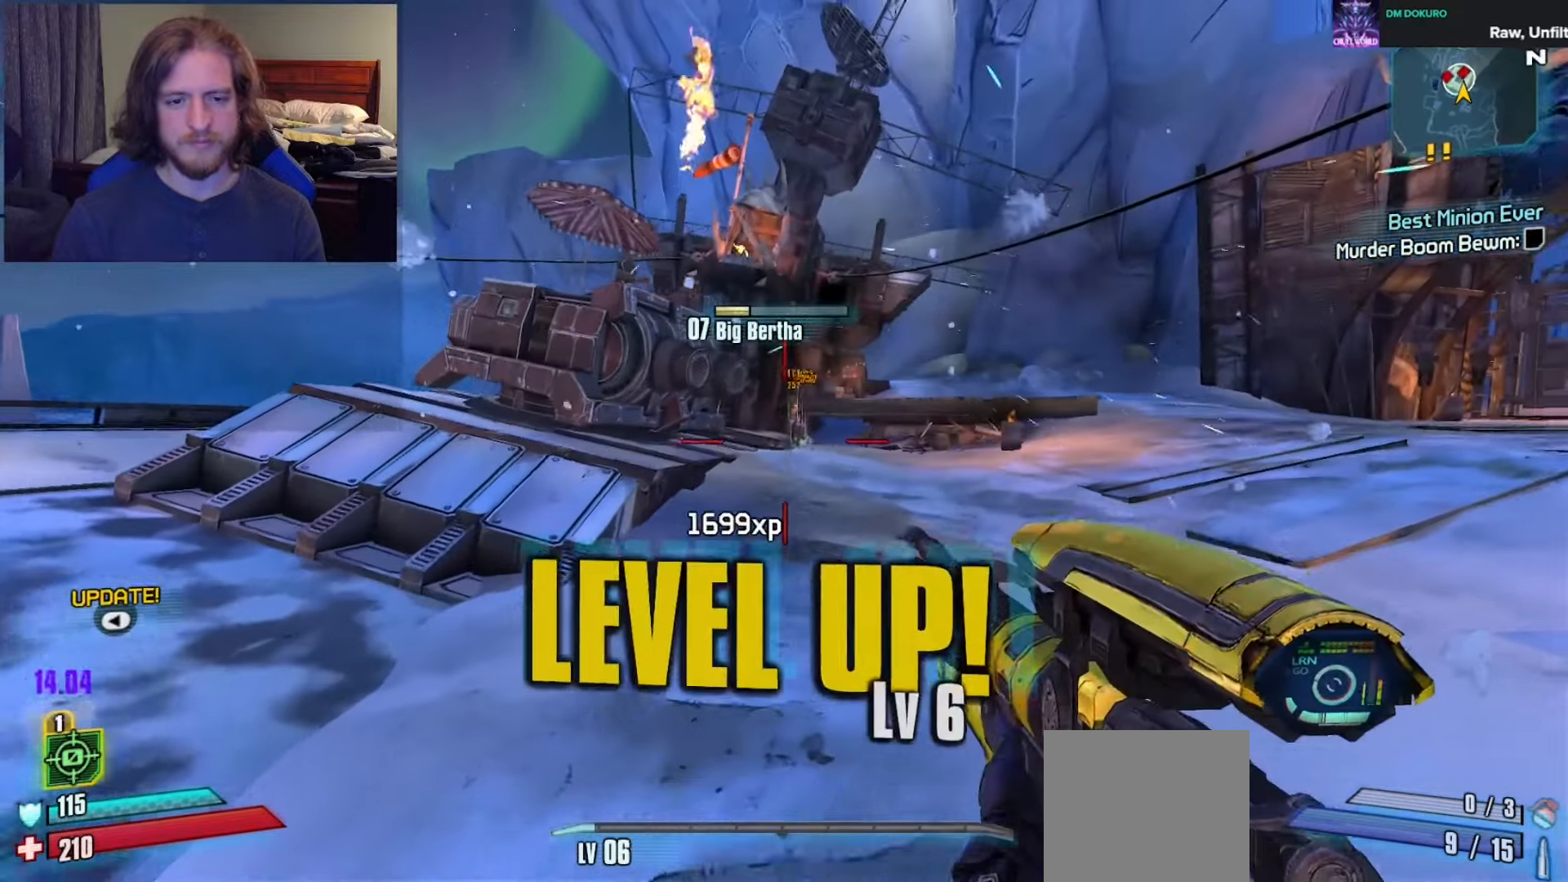
{"buttons": [], "left_stick": "up", "right_stick": "center", "events": [[333, "right_stick", "up-left"], [417, "L3", "down"], [417, "left_stick", "up"], [450, "right_stick", "center"], [500, "L3", "up"]]}
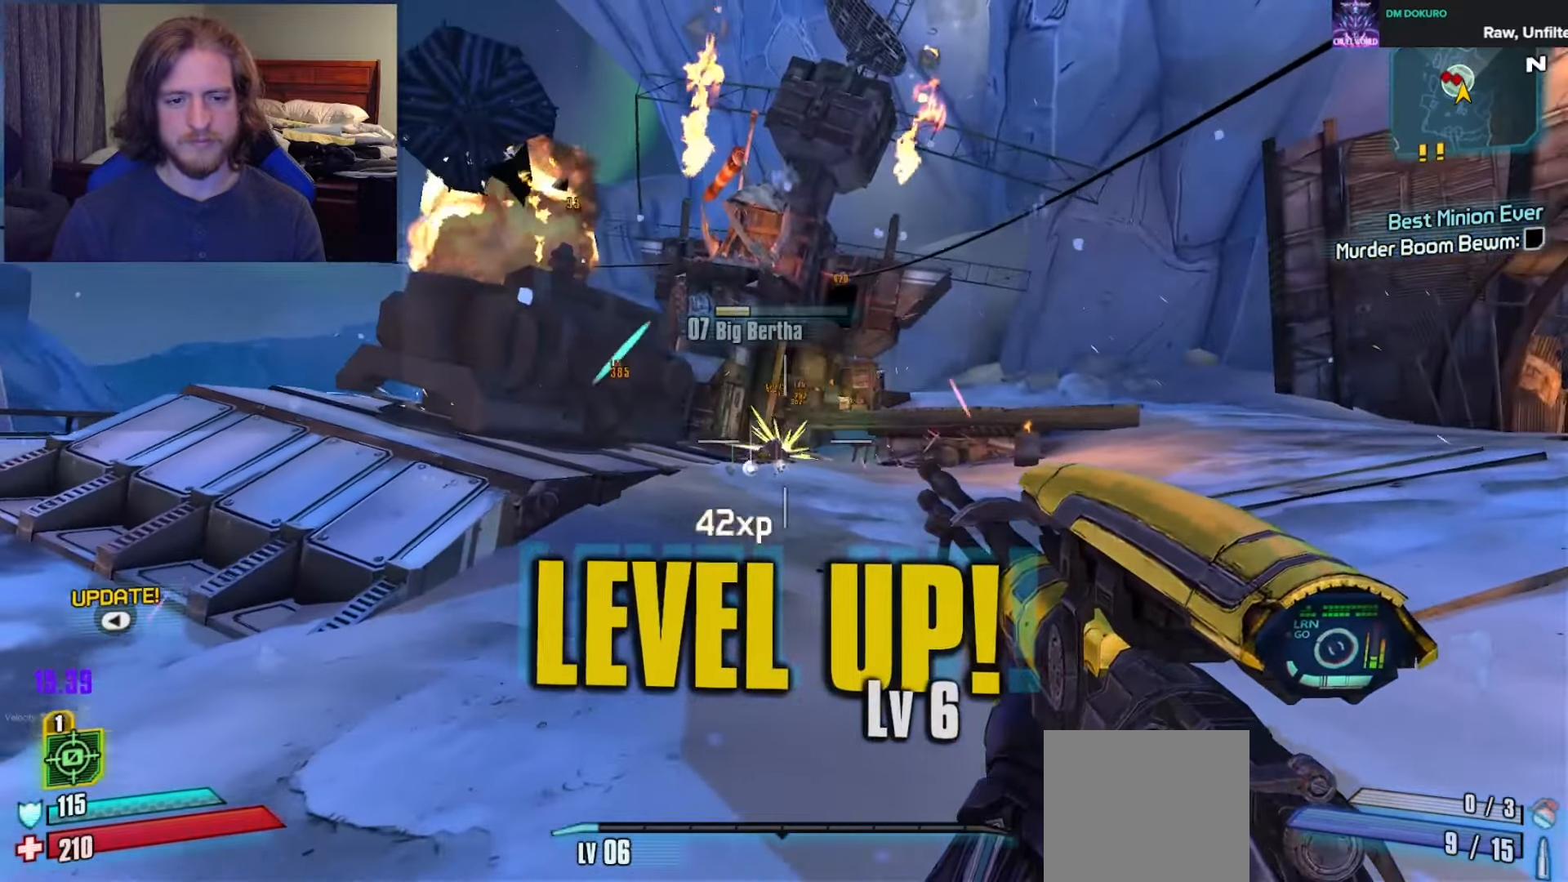
{"buttons": [], "left_stick": "up", "right_stick": "center", "events": [[67, "L3", "down"], [117, "right_stick", "up-left"], [183, "L3", "up"], [233, "L3", "down"], [233, "right_stick", "center"], [333, "L3", "up"]]}
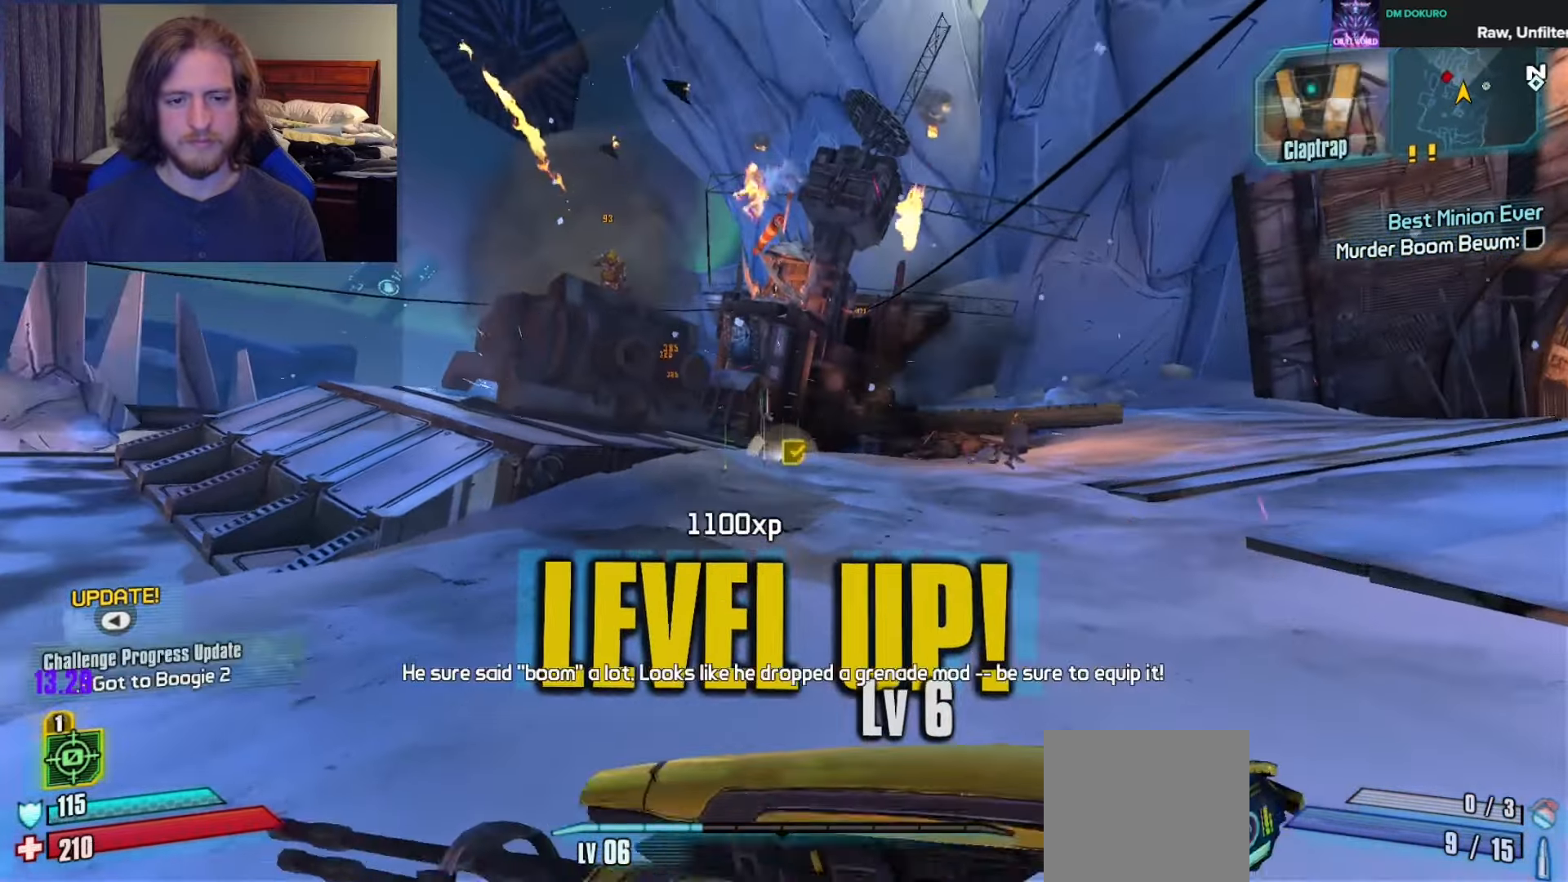
{"buttons": [], "left_stick": "up", "right_stick": "center", "events": [[383, "A", "down"], [483, "A", "up"]]}
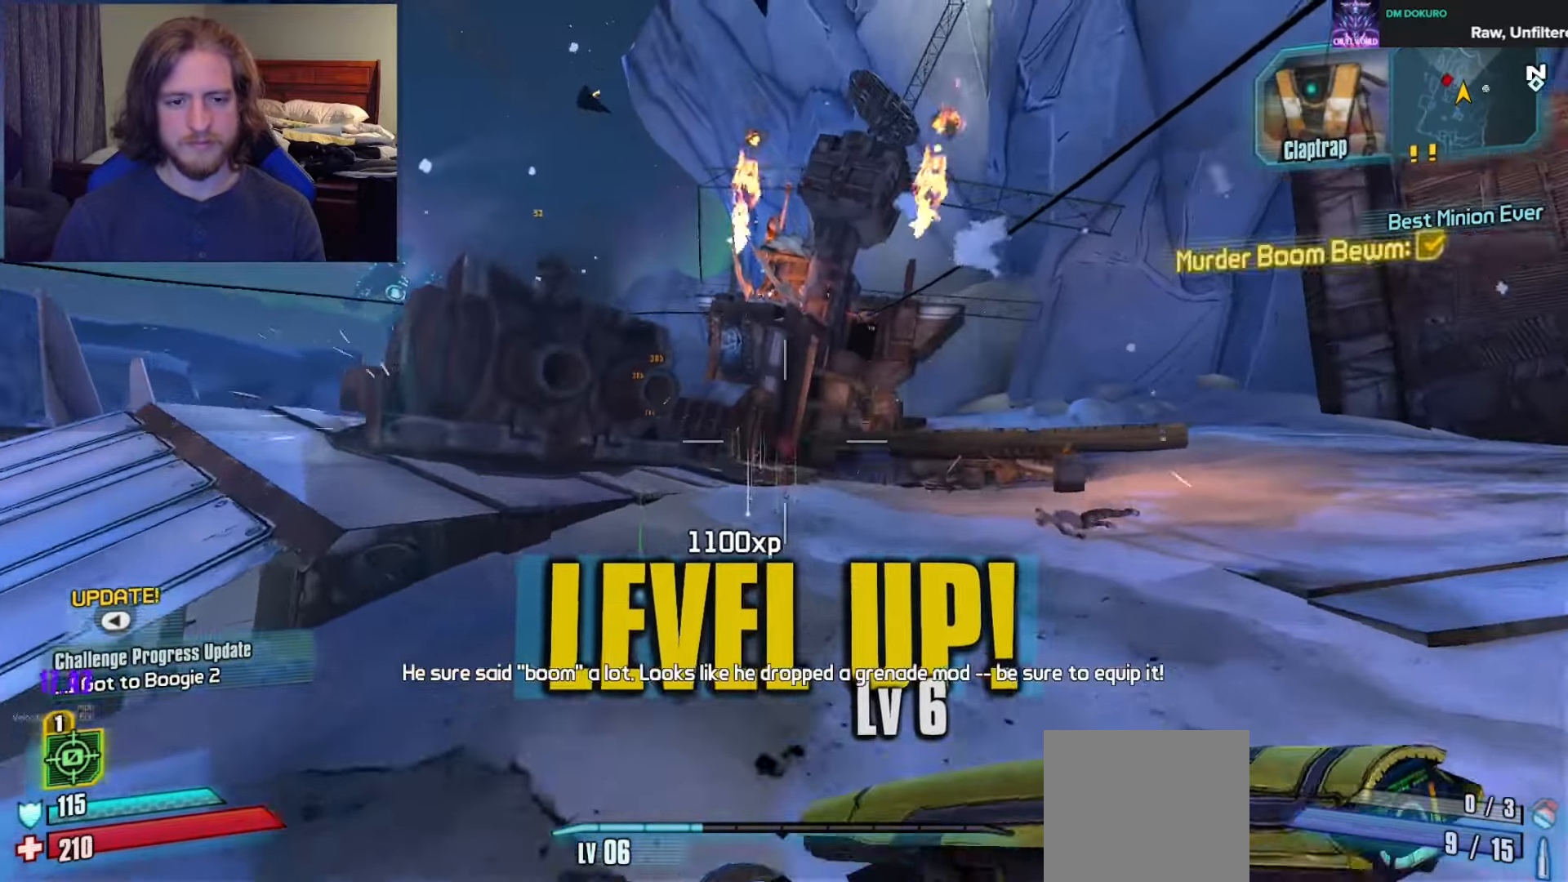
{"buttons": [], "left_stick": "up", "right_stick": "center", "events": [[117, "right_stick", "down"], [250, "right_stick", "center"]]}
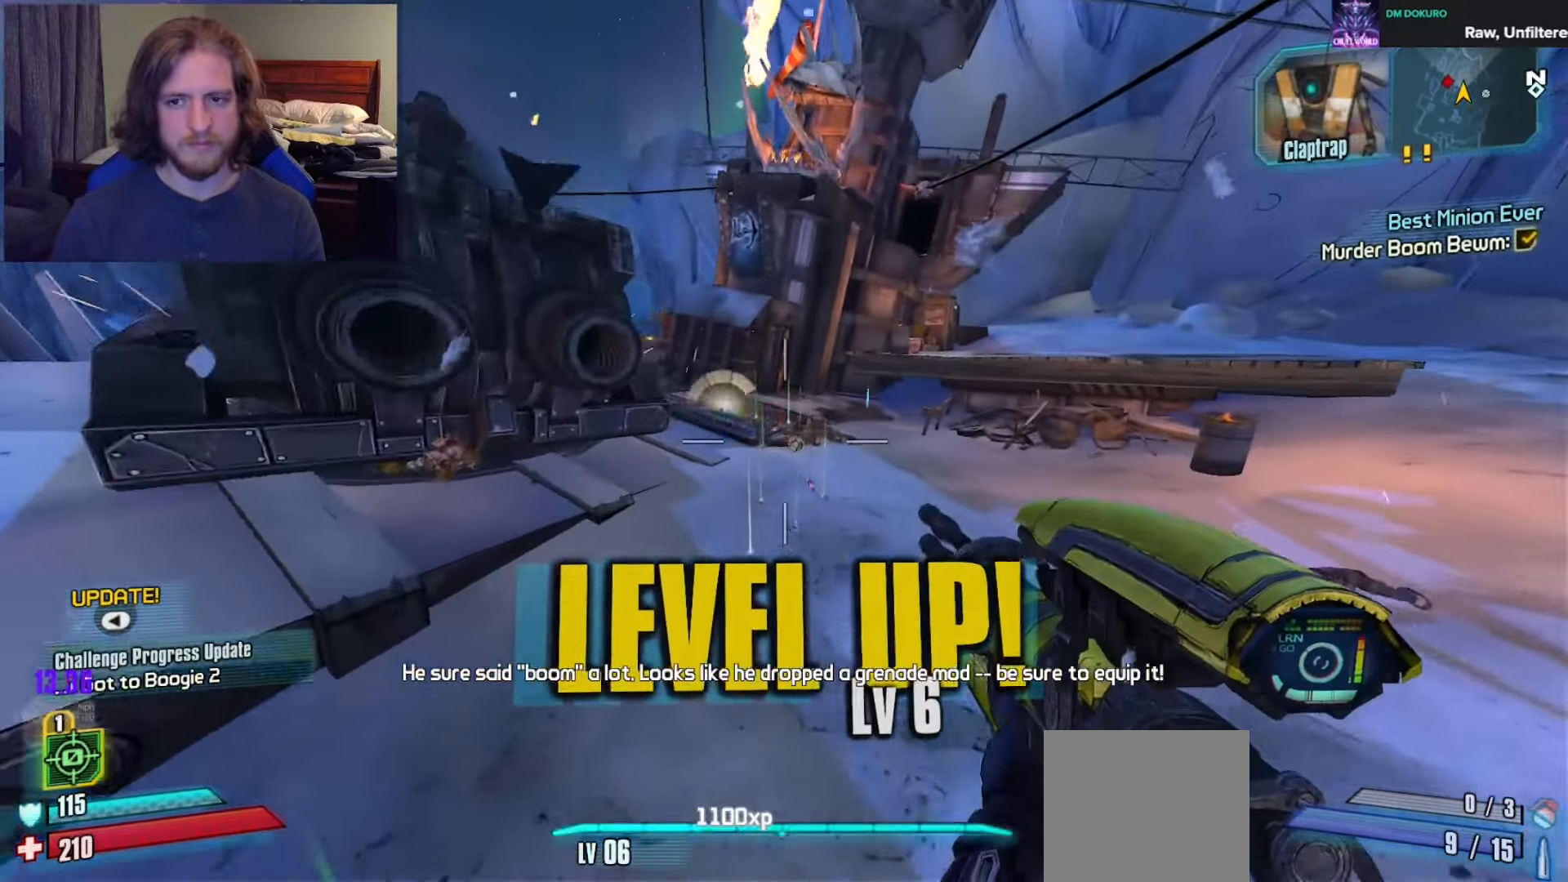
{"buttons": [], "left_stick": "up", "right_stick": "center", "events": [[283, "right_stick", "down-left"], [500, "right_stick", "center"]]}
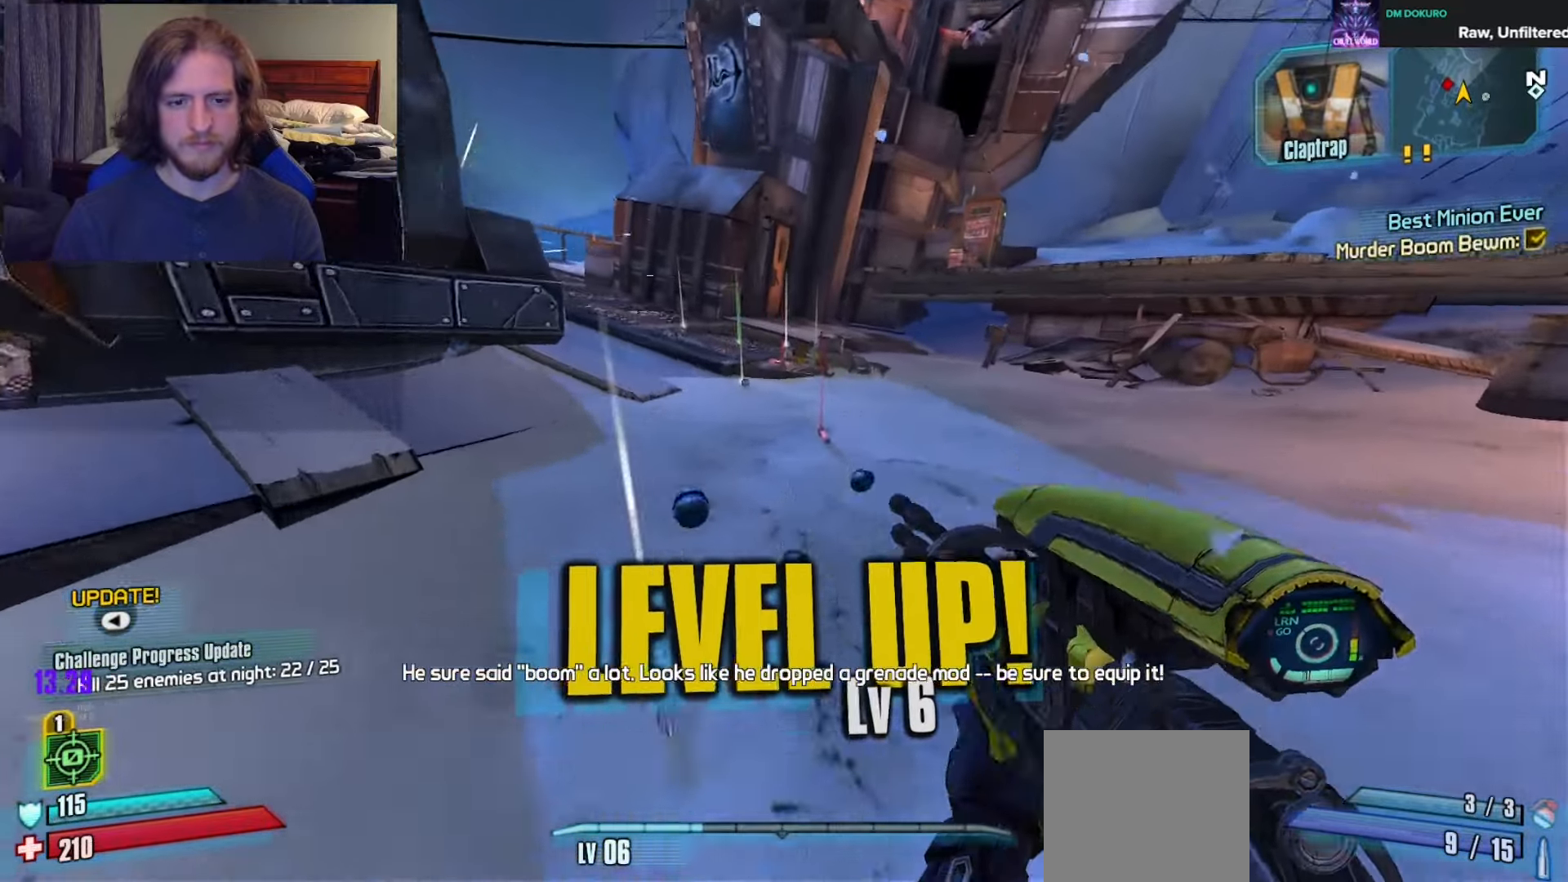
{"buttons": [], "left_stick": "up-right", "right_stick": "center", "events": [[183, "right_stick", "left"], [217, "left_stick", "up-right"], [283, "A", "down"], [283, "right_stick", "center"], [400, "A", "up"]]}
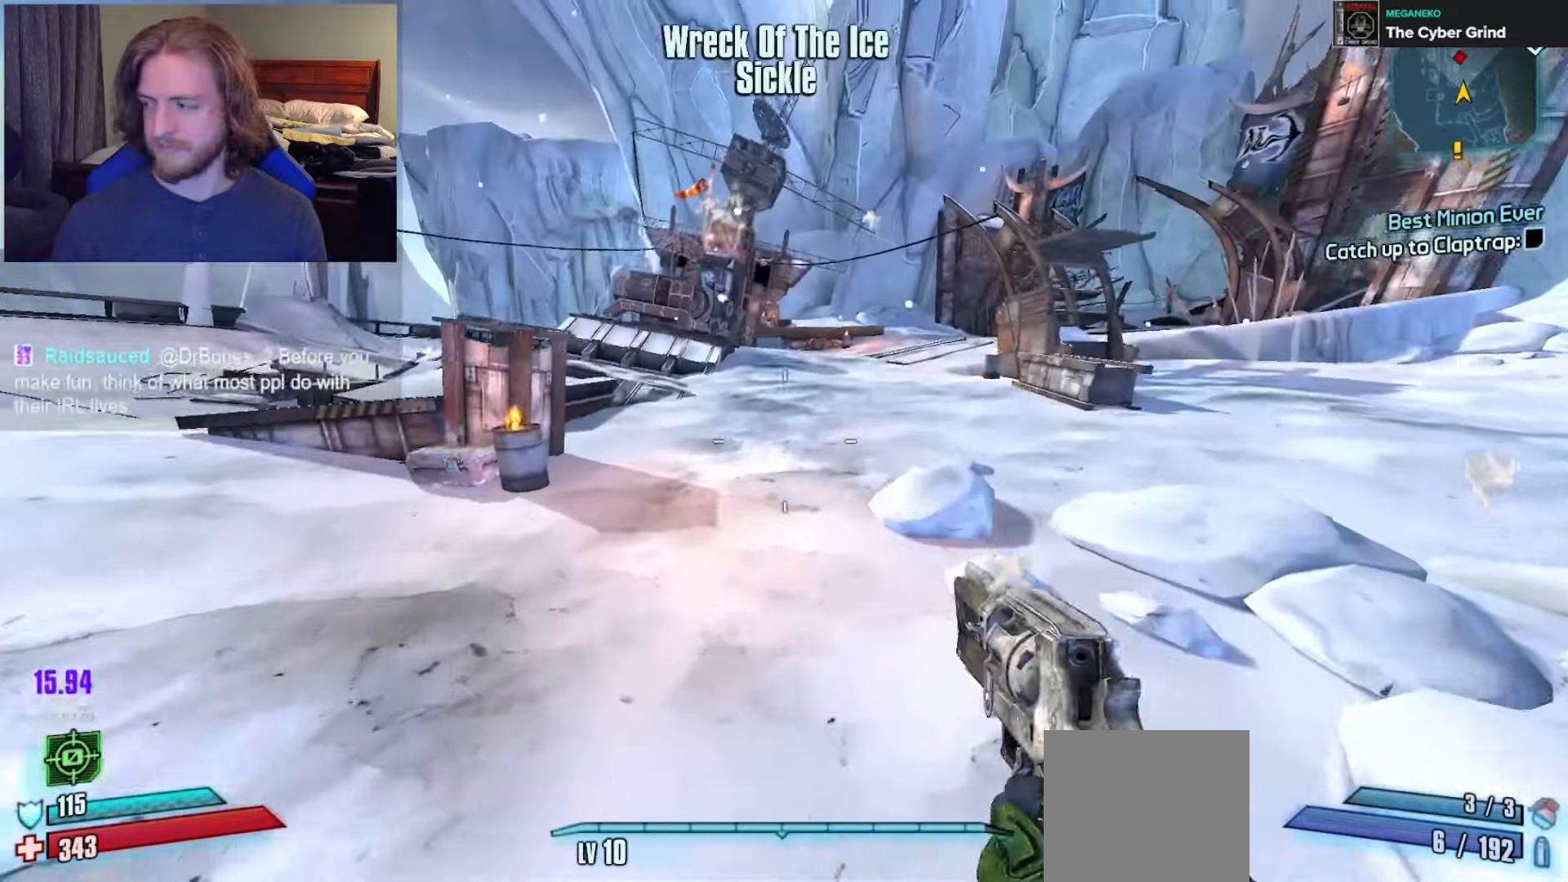
{"buttons": [], "left_stick": "down", "right_stick": "center", "events": [[50, "R1", "down"], [133, "R1", "up"], [250, "R1", "down"], [300, "R1", "up"], [383, "R1", "down"], [450, "R1", "up"], [467, "left_stick", "down"]]}
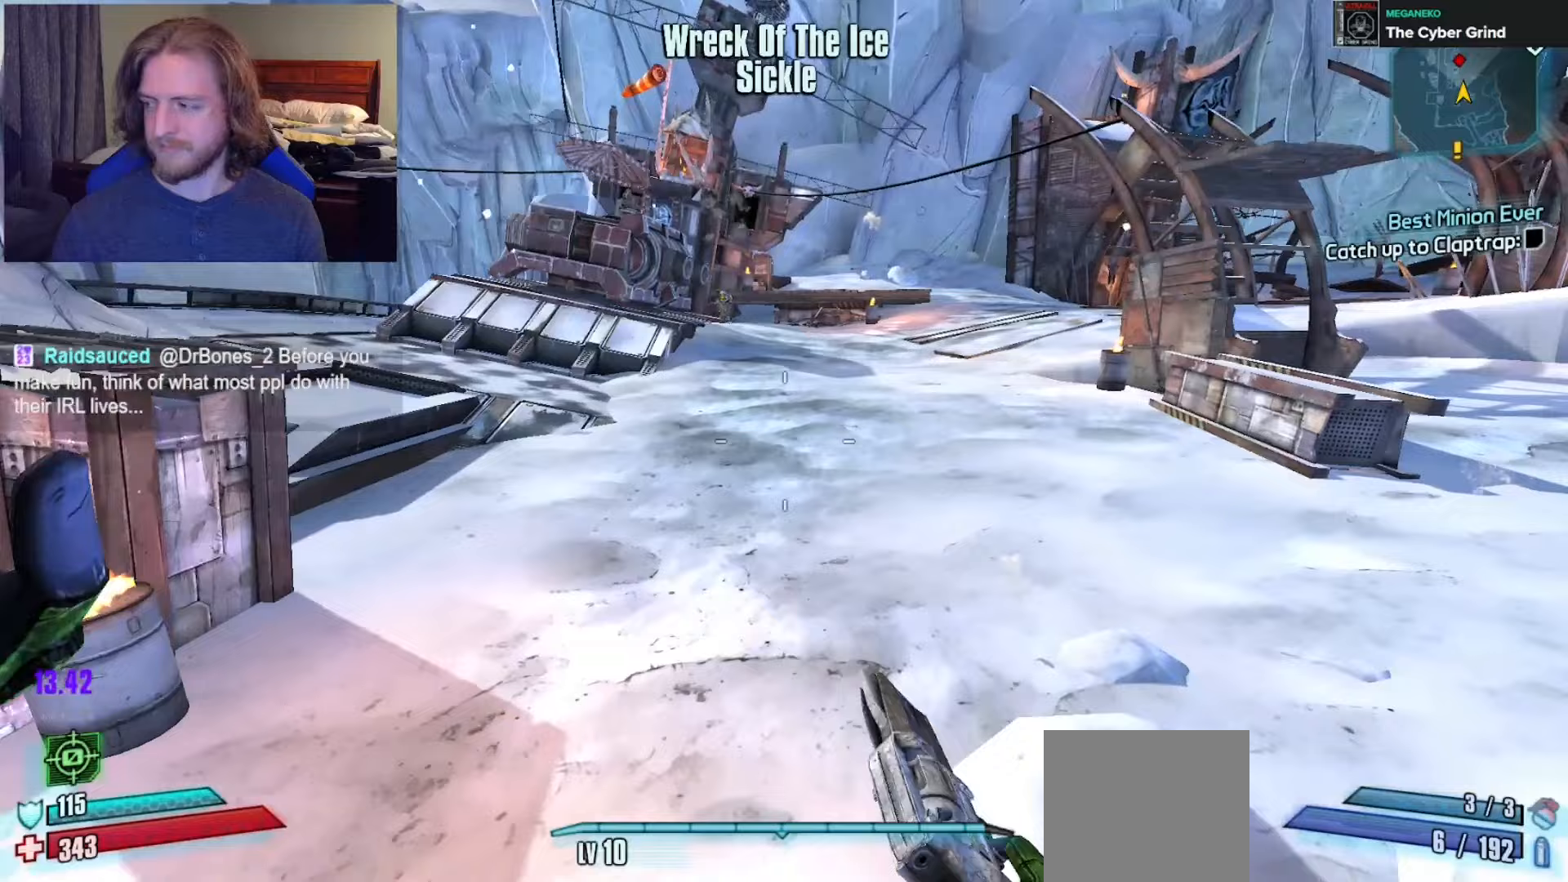
{"buttons": [], "left_stick": "down-left", "right_stick": "center", "events": [[17, "R1", "down"], [83, "R1", "up"], [167, "left_stick", "down-left"]]}
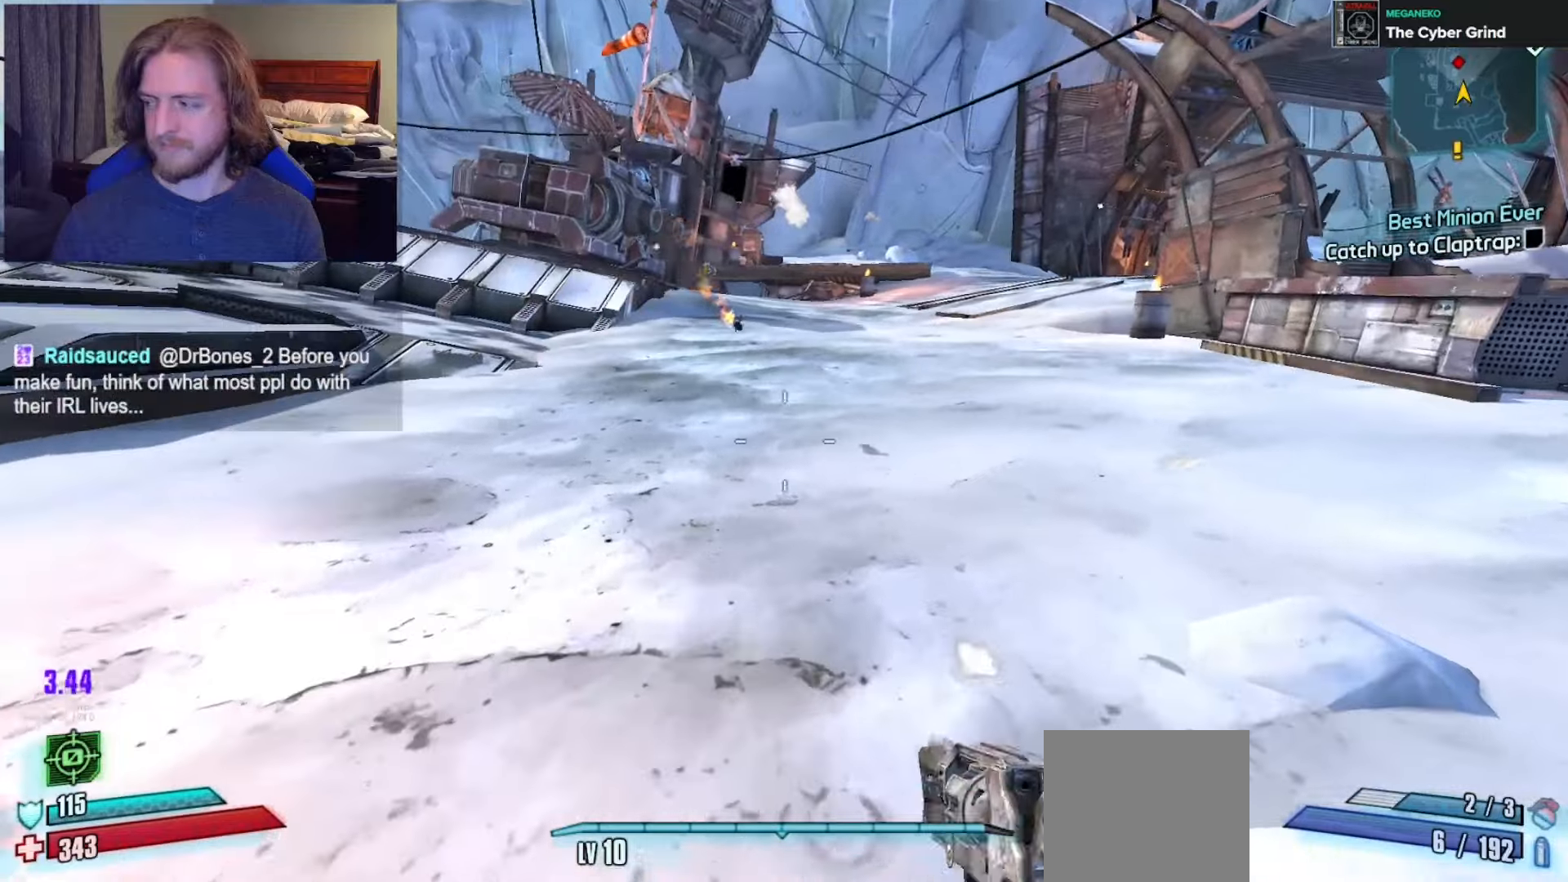
{"buttons": [], "left_stick": "up", "right_stick": "center", "events": [[33, "A", "down"], [133, "left_stick", "left"], [150, "A", "up"], [267, "R1", "down"], [317, "left_stick", "up-left"], [350, "R1", "up"], [383, "right_stick", "up-right"], [417, "R1", "down"], [467, "left_stick", "up"], [500, "R1", "up"], [500, "right_stick", "center"]]}
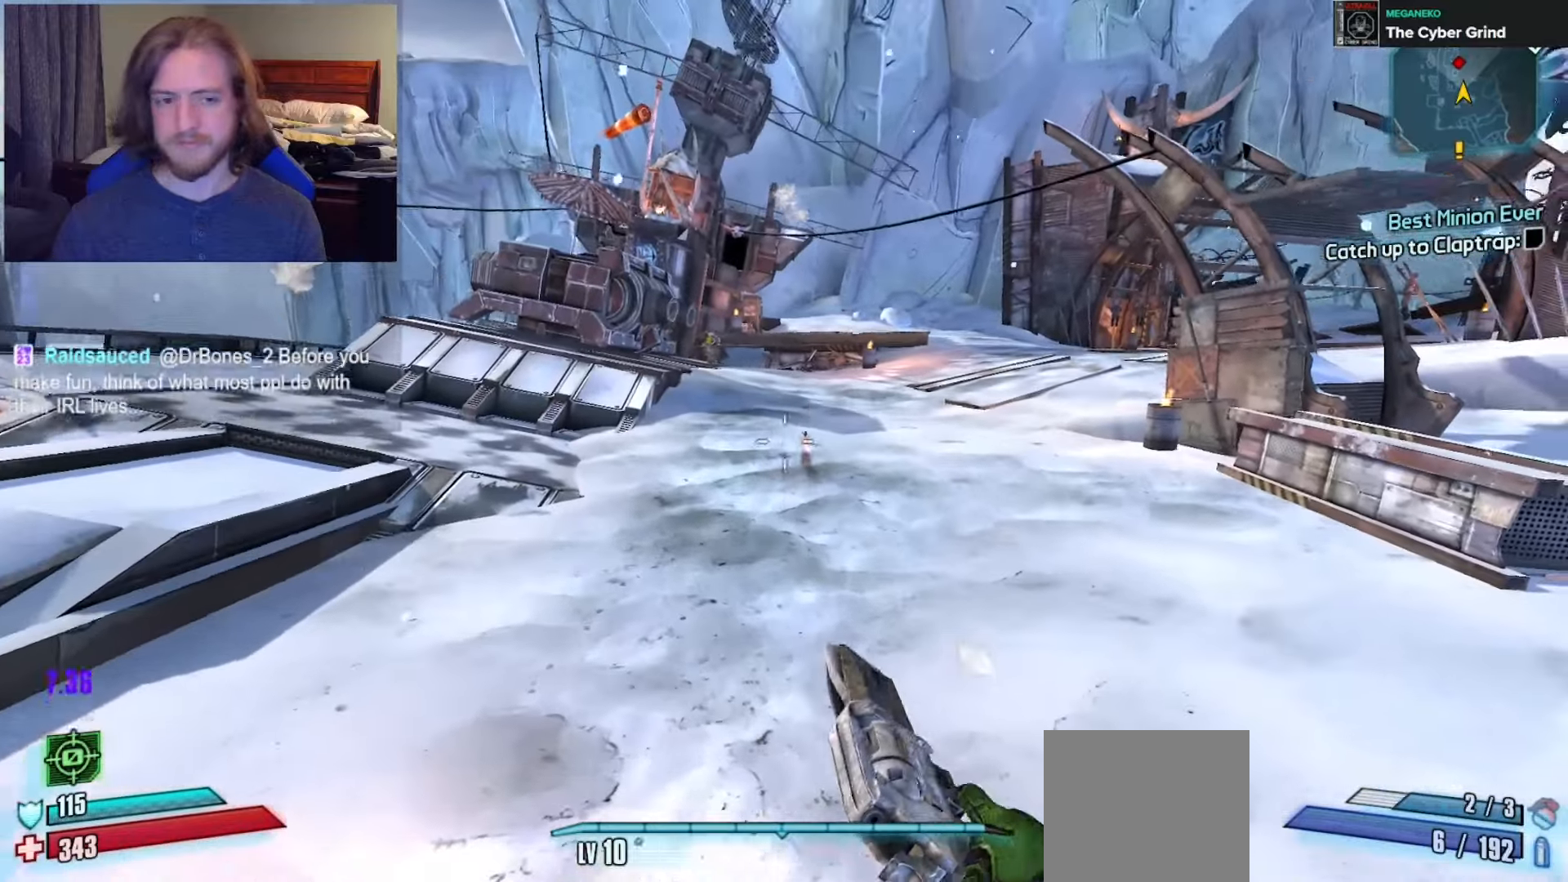
{"buttons": [], "left_stick": "down-right", "right_stick": "center", "events": [[50, "R1", "down"], [67, "right_stick", "up-right"], [117, "left_stick", "down"], [133, "right_stick", "center"], [150, "R1", "up"], [200, "R1", "down"], [283, "R1", "up"], [333, "left_stick", "down-right"]]}
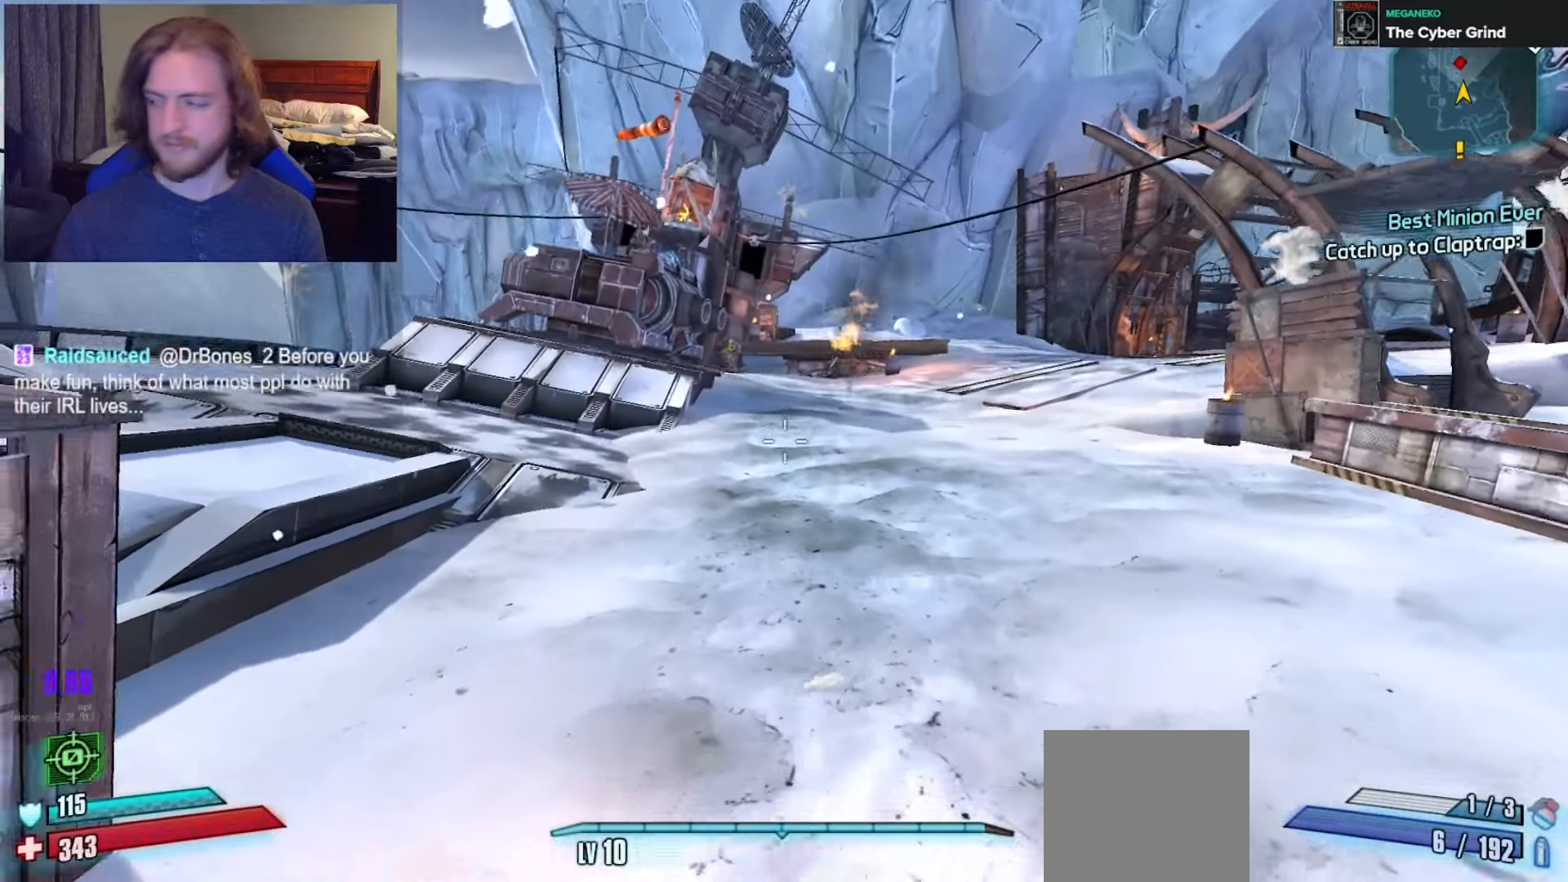
{"buttons": ["A"], "left_stick": "up", "right_stick": "center", "events": [[33, "left_stick", "right"], [283, "left_stick", "up"], [317, "L3", "down"], [383, "A", "down"], [433, "L3", "up"]]}
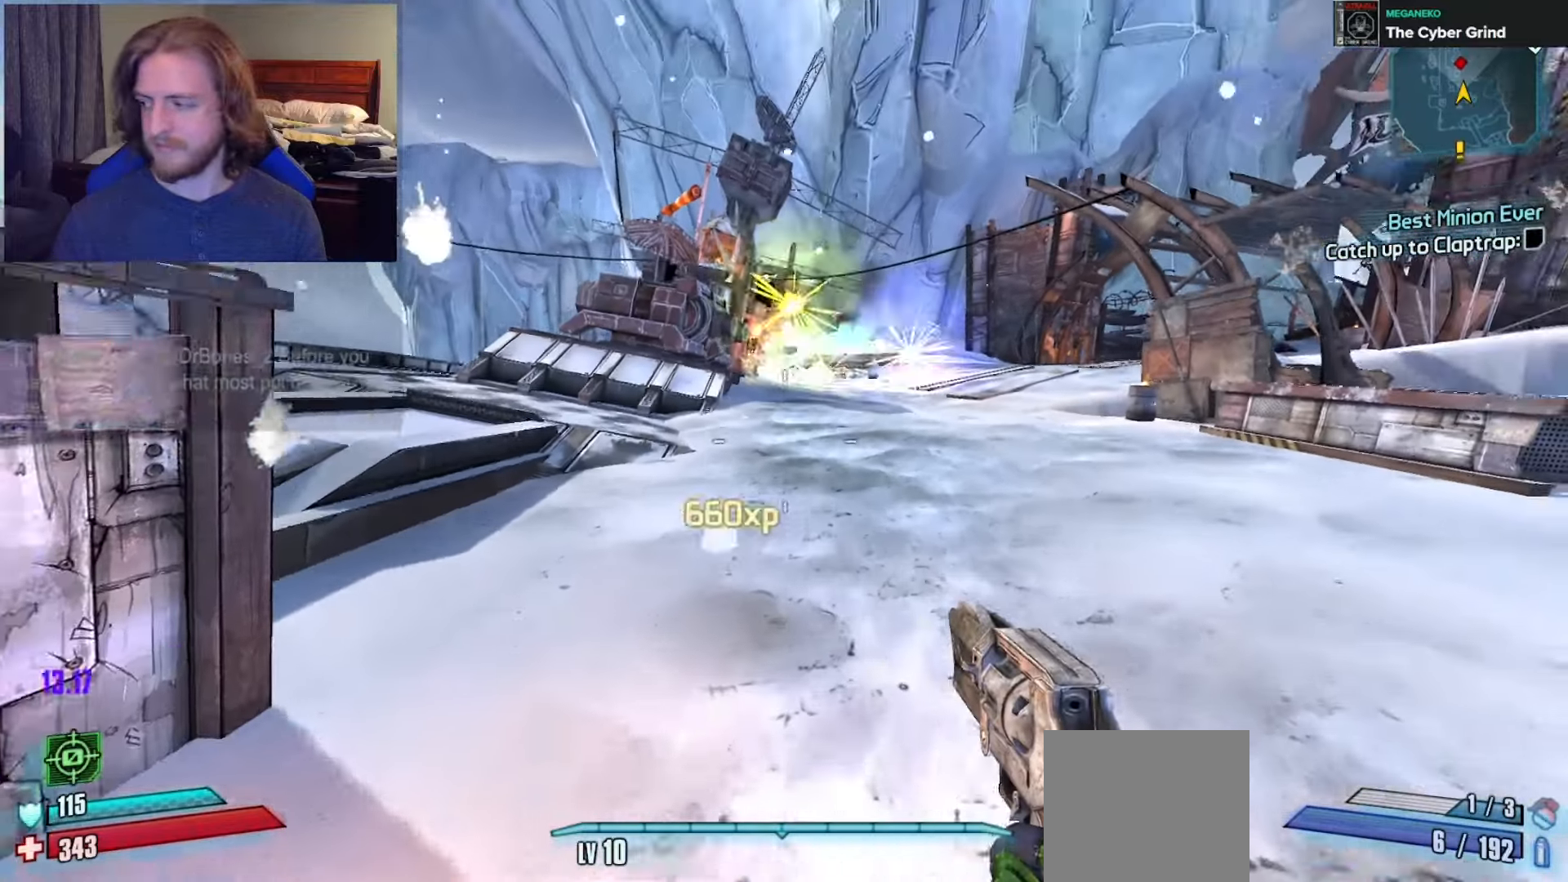
{"buttons": ["R1"], "left_stick": "right", "right_stick": "center", "events": [[17, "A", "up"], [50, "left_stick", "up-right"], [250, "R1", "down"], [367, "R1", "up"], [433, "R1", "down"], [450, "left_stick", "right"]]}
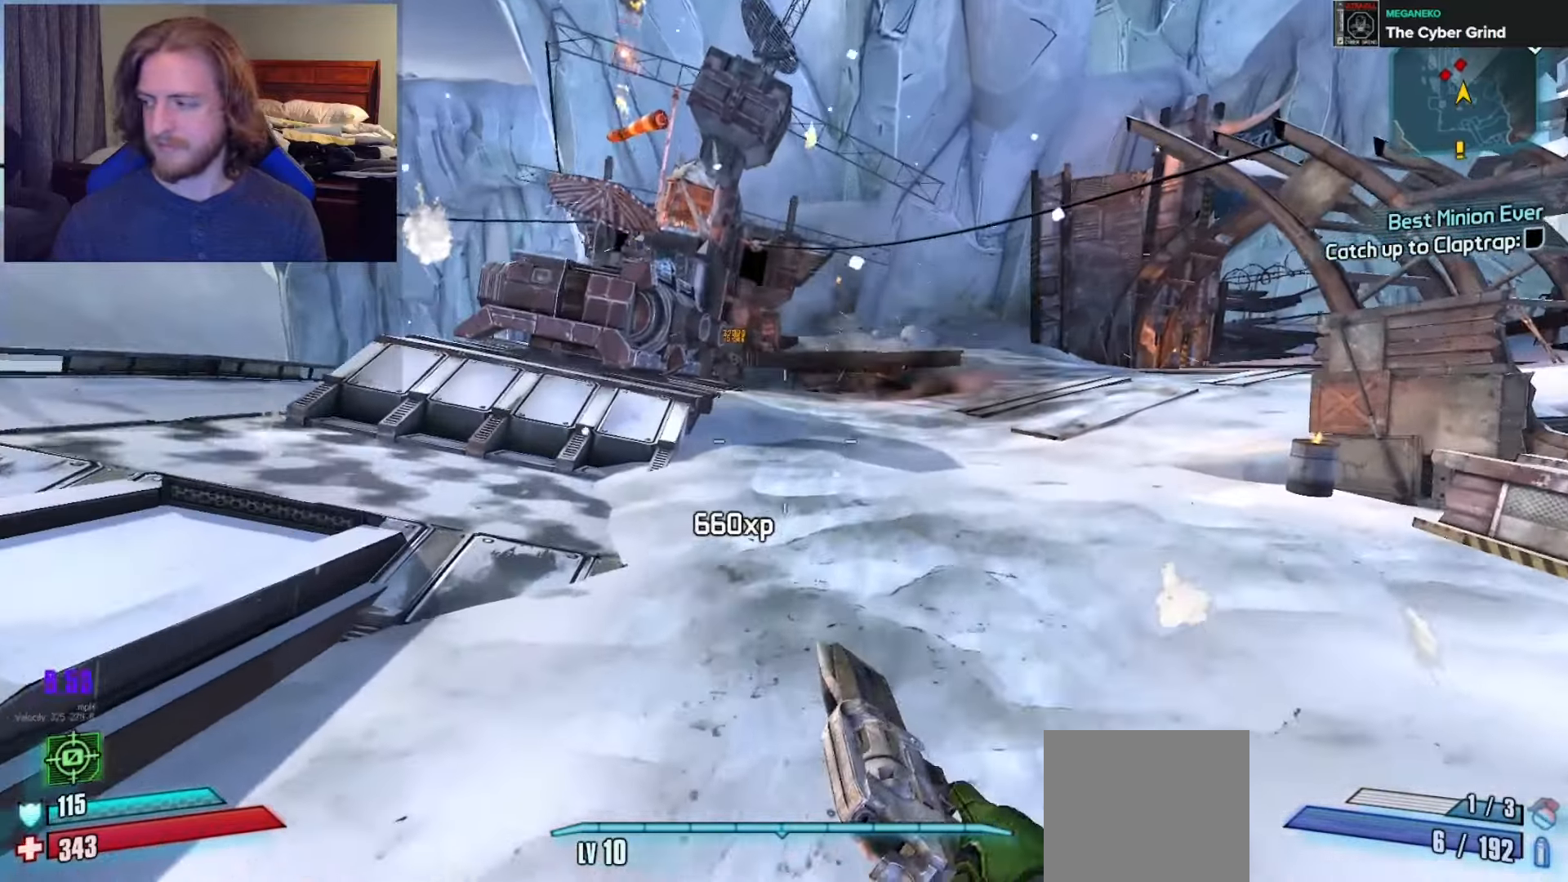
{"buttons": [], "left_stick": "down", "right_stick": "center", "events": [[17, "R1", "up"], [167, "left_stick", "down"]]}
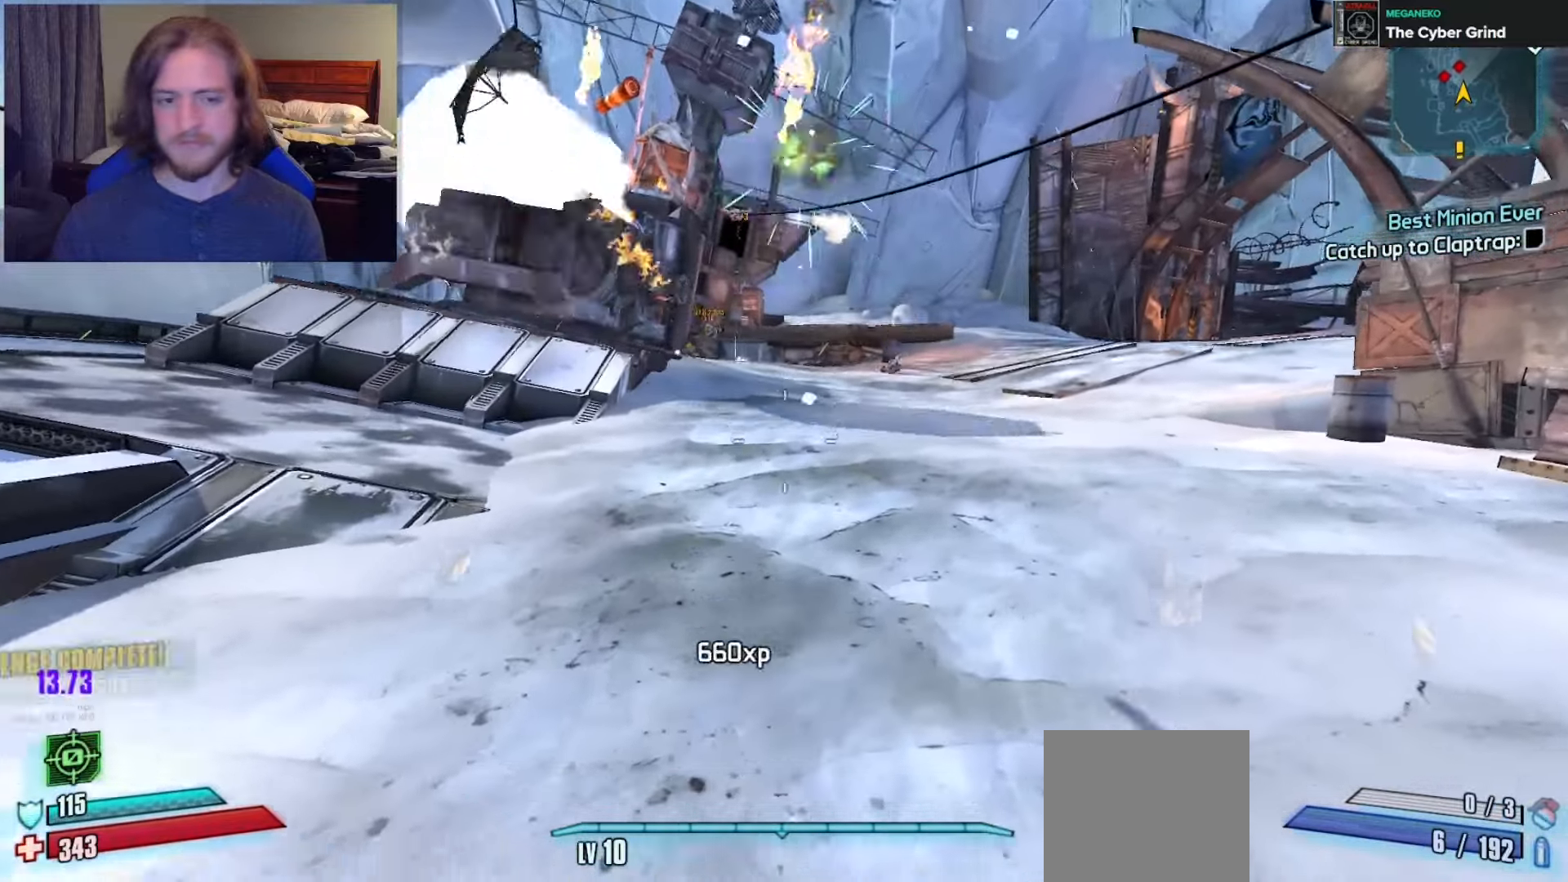
{"buttons": ["L3"], "left_stick": "up-left", "right_stick": "center", "events": [[17, "left_stick", "down-left"], [283, "right_stick", "up"], [383, "left_stick", "up-left"], [383, "right_stick", "center"], [467, "L3", "down"]]}
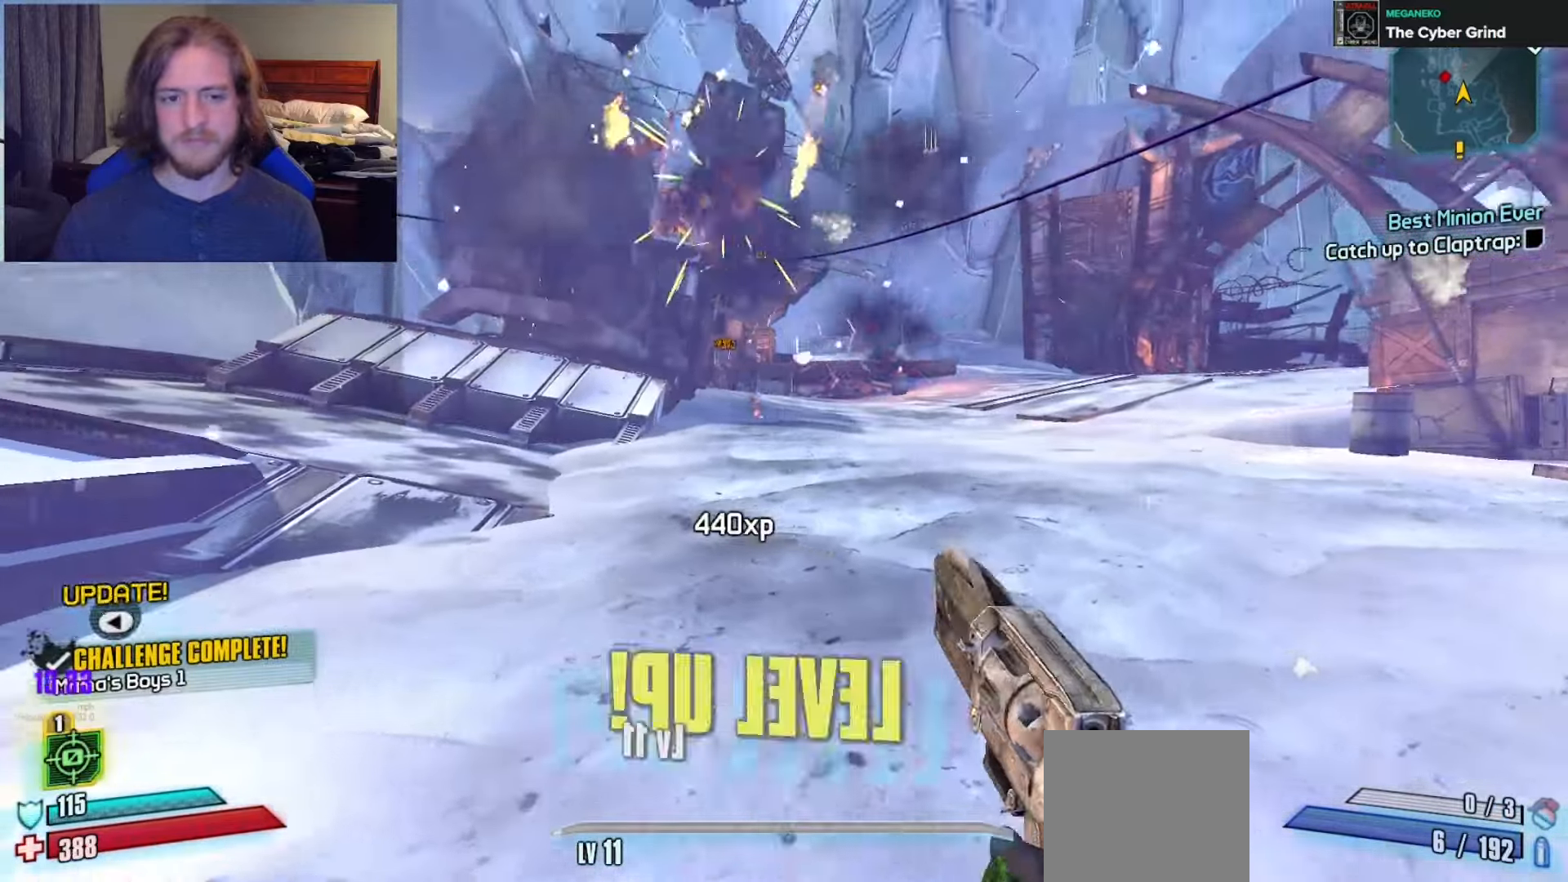
{"buttons": [], "left_stick": "right", "right_stick": "center", "events": [[83, "L3", "up"], [150, "left_stick", "up-right"], [300, "left_stick", "right"]]}
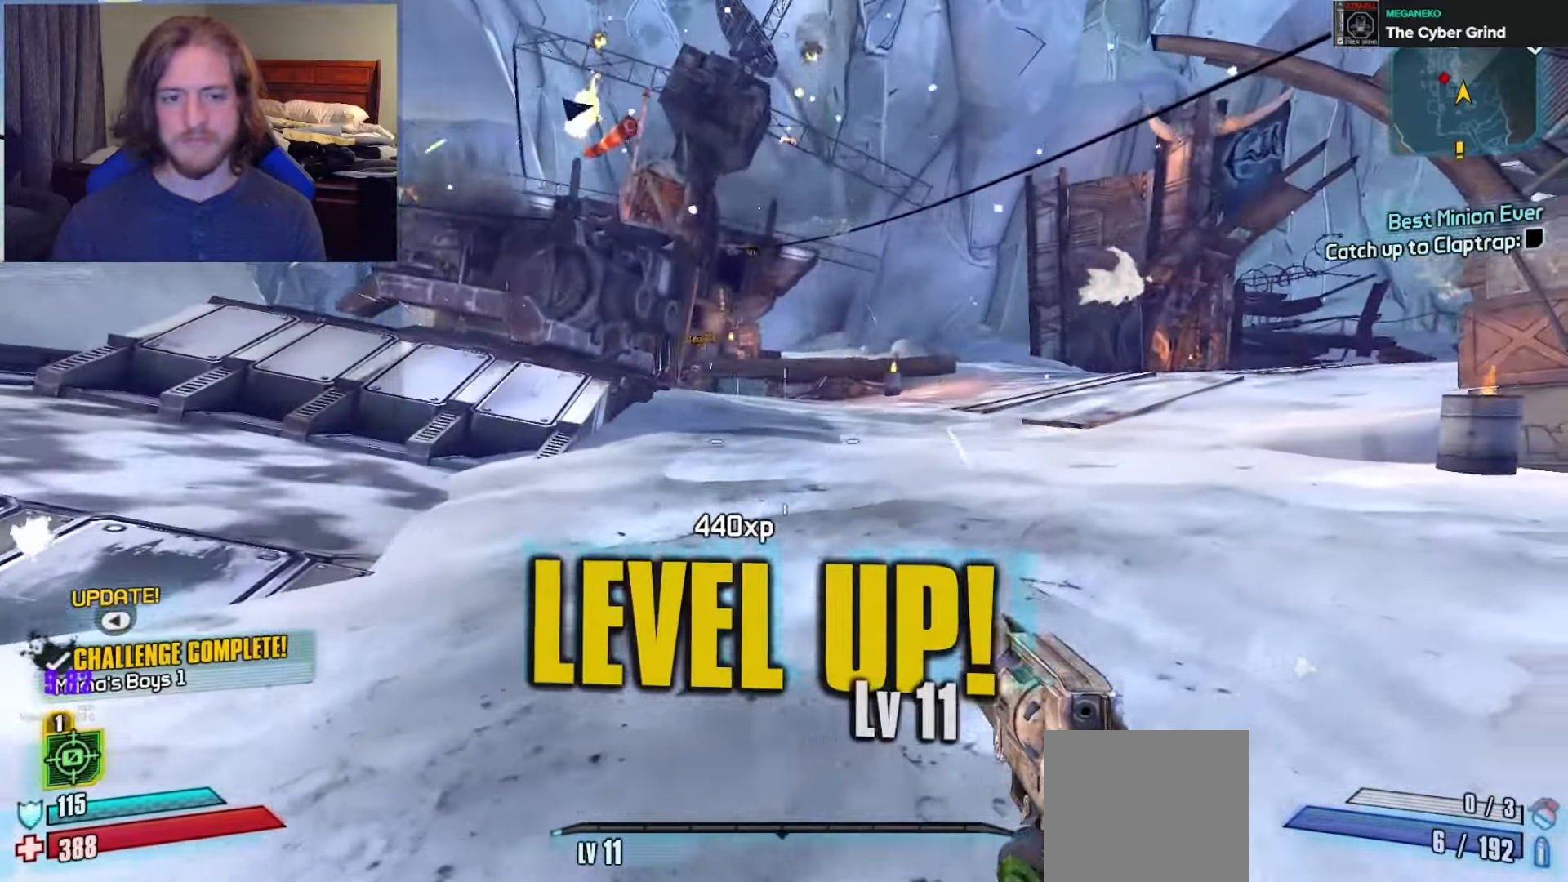
{"buttons": [], "left_stick": "up-right", "right_stick": "left", "events": [[17, "L3", "down"], [17, "left_stick", "up"], [133, "right_stick", "up-left"], [167, "L3", "up"], [333, "right_stick", "center"], [417, "right_stick", "left"], [483, "left_stick", "up-right"]]}
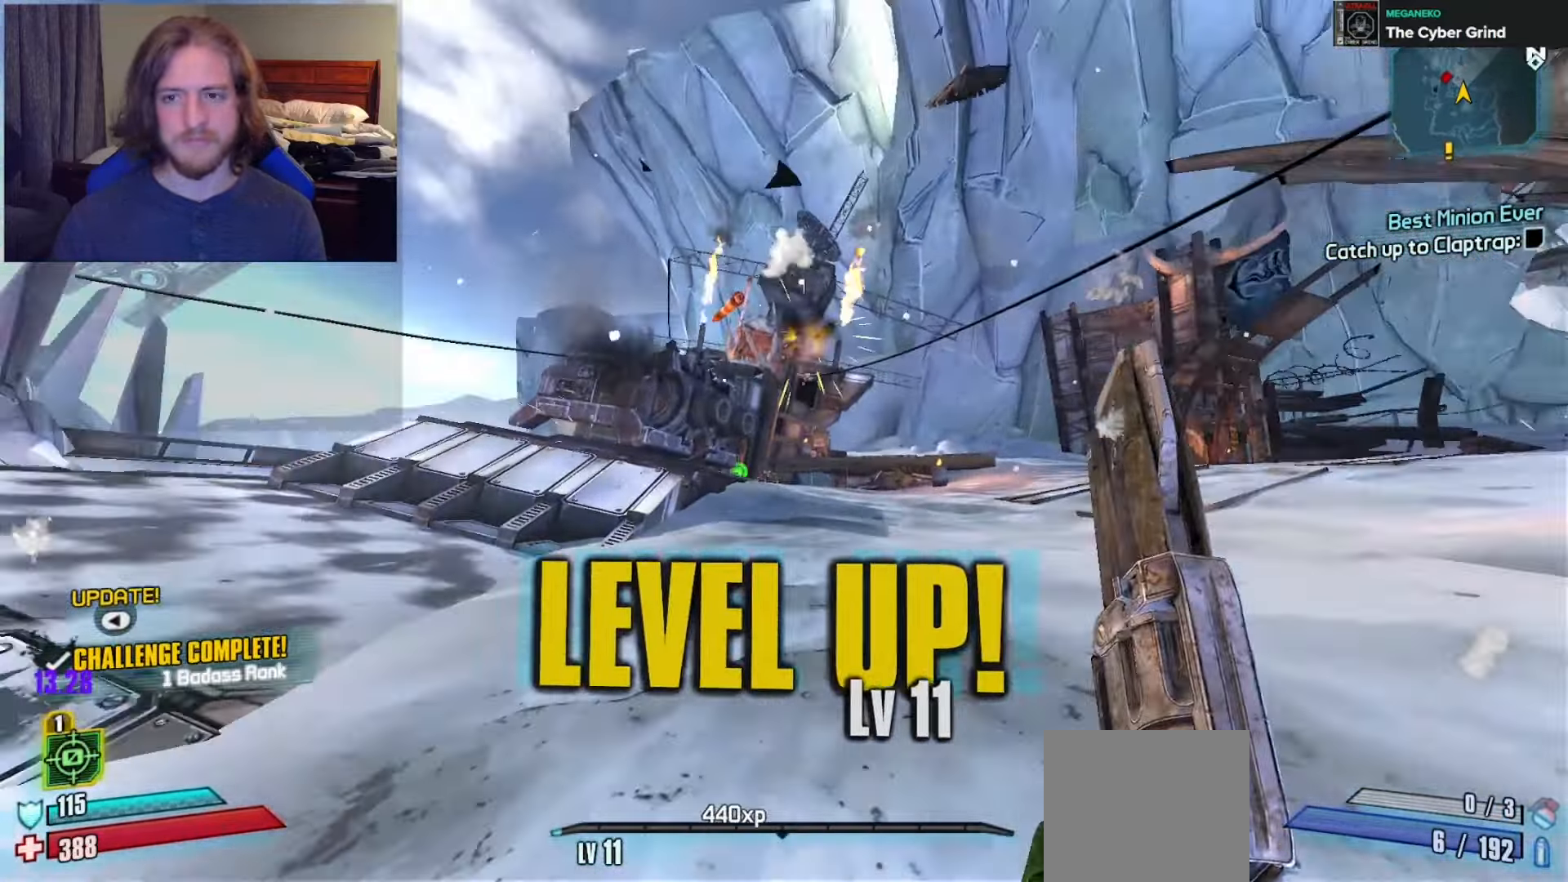
{"buttons": [], "left_stick": "up-right", "right_stick": "center", "events": [[117, "right_stick", "center"]]}